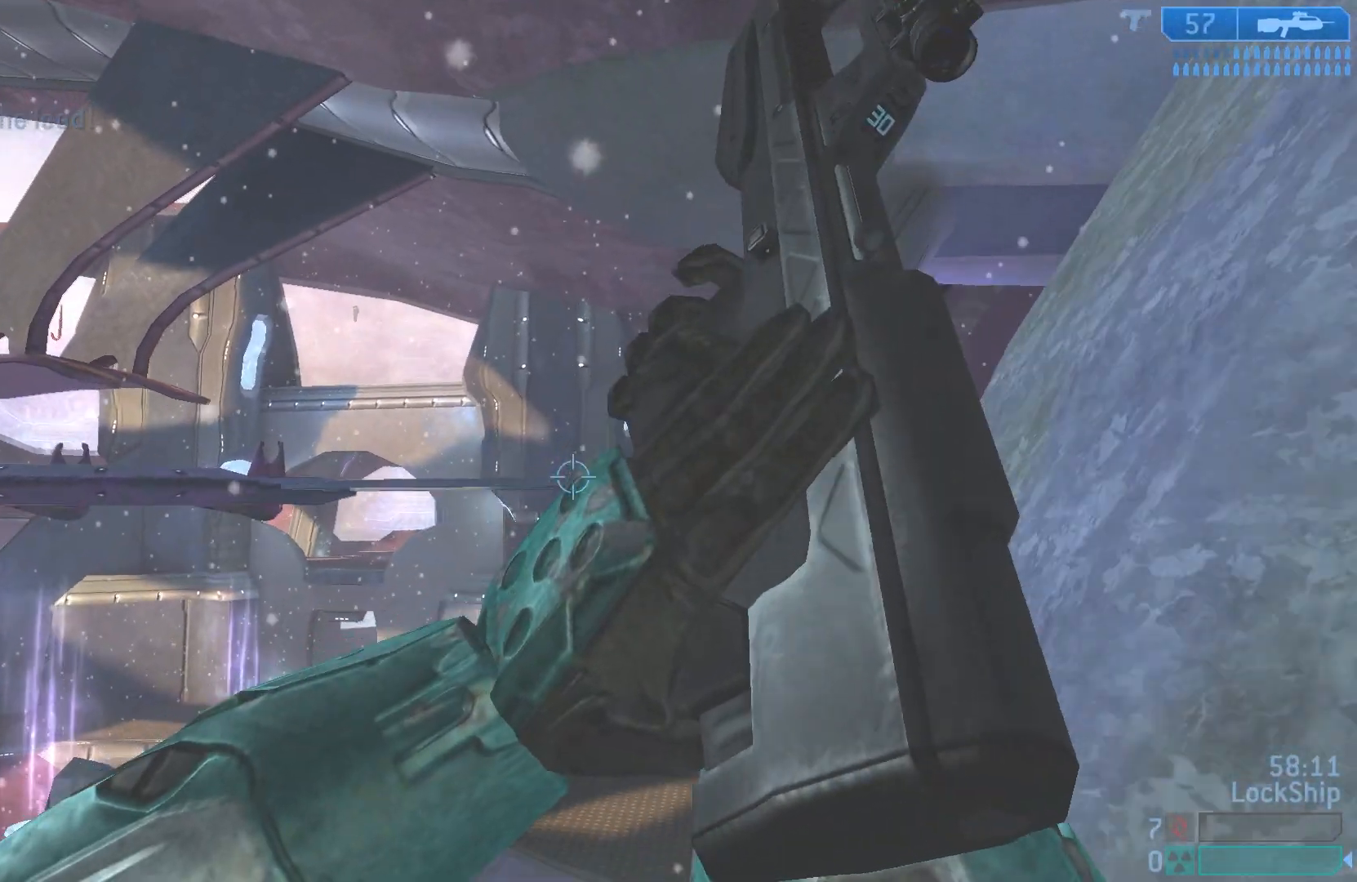
Gameplay with a controller (PlayStation layout); each line is a JSON object with the inputs held at the frame after it. "events" lists button and stick changes between this image and that frame as [ms after this image, input, new state], when the widget could be followed in between.
{"buttons": [], "left_stick": "left", "right_stick": "right", "events": [[283, "left_stick", "left"], [433, "right_stick", "right"]]}
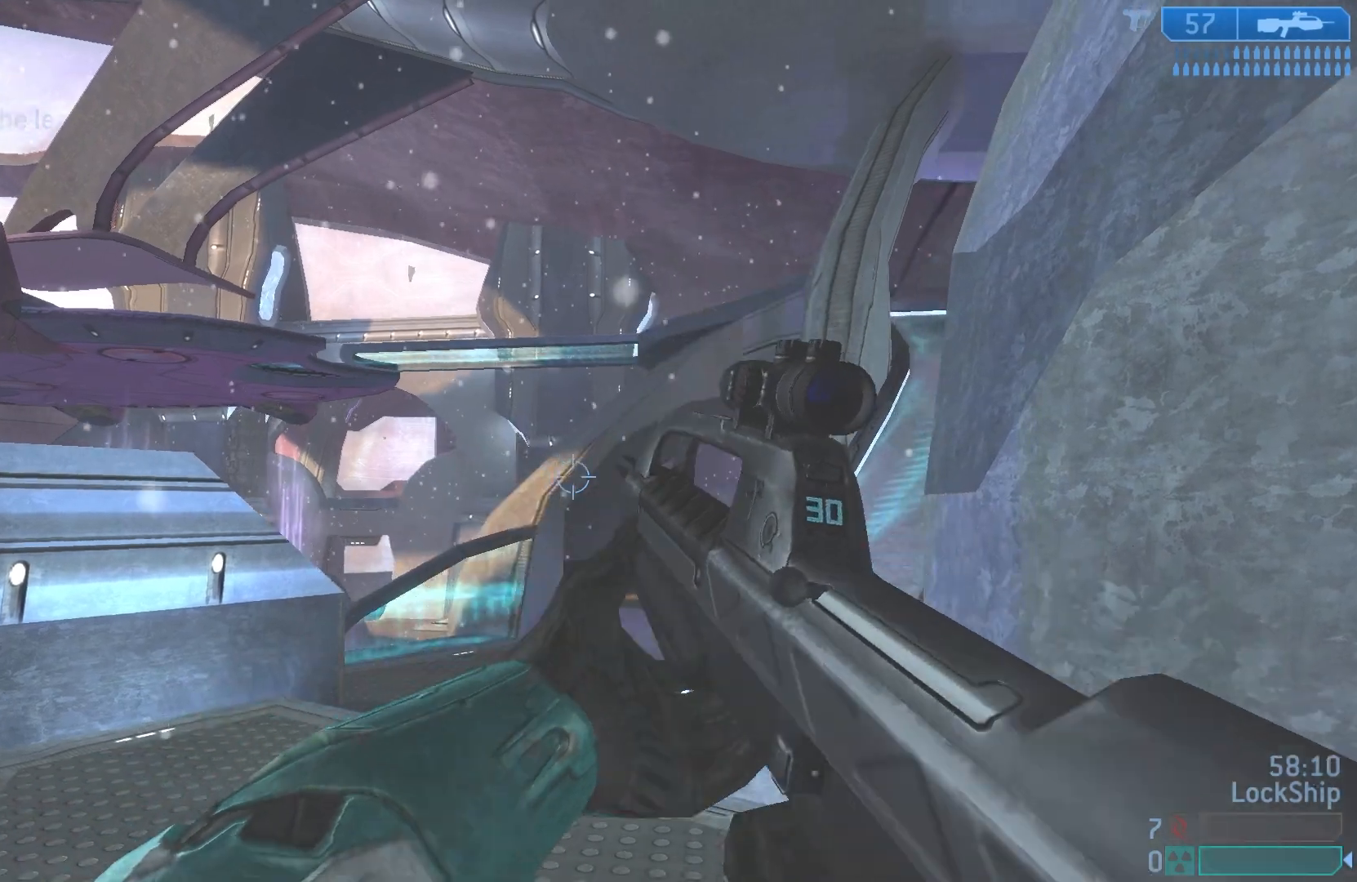
{"buttons": [], "left_stick": "left", "right_stick": "right", "events": []}
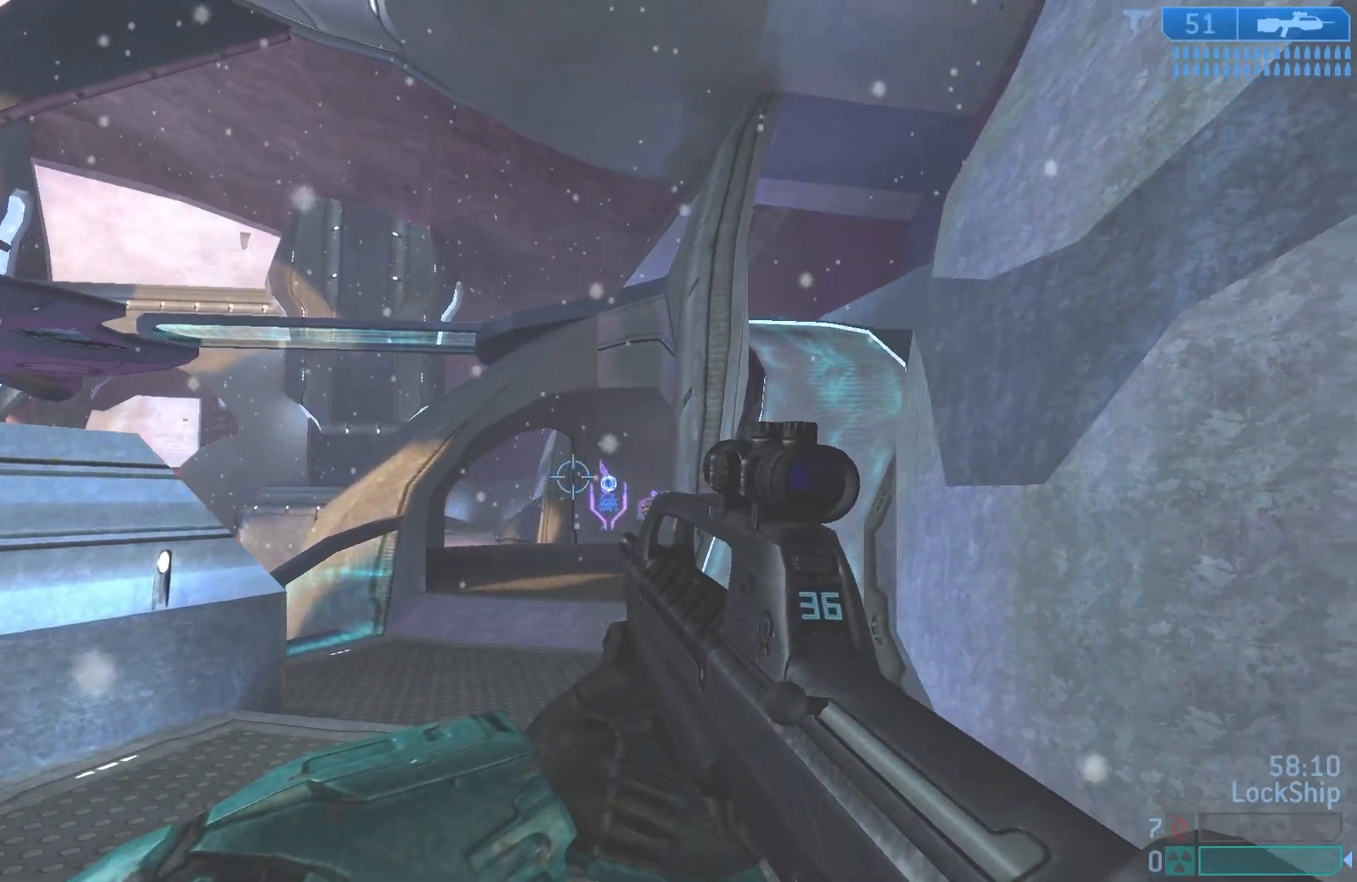
{"buttons": [], "left_stick": "down-left", "right_stick": "center", "events": [[17, "right_stick", "center"], [200, "left_stick", "down-left"]]}
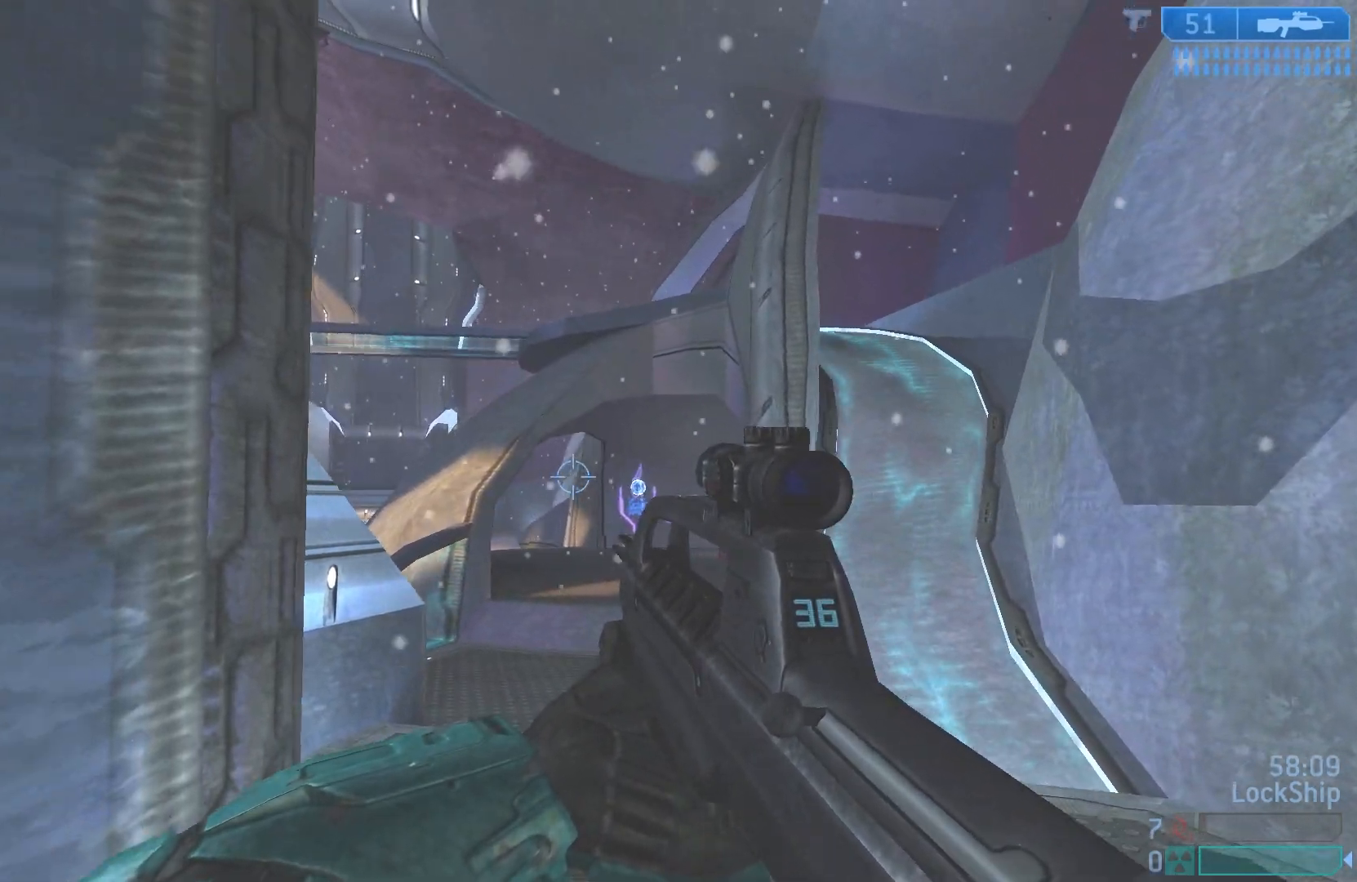
{"buttons": [], "left_stick": "left", "right_stick": "up-right", "events": [[67, "left_stick", "down-right"], [300, "left_stick", "right"], [300, "right_stick", "left"], [433, "right_stick", "center"], [483, "left_stick", "left"], [483, "right_stick", "up-right"]]}
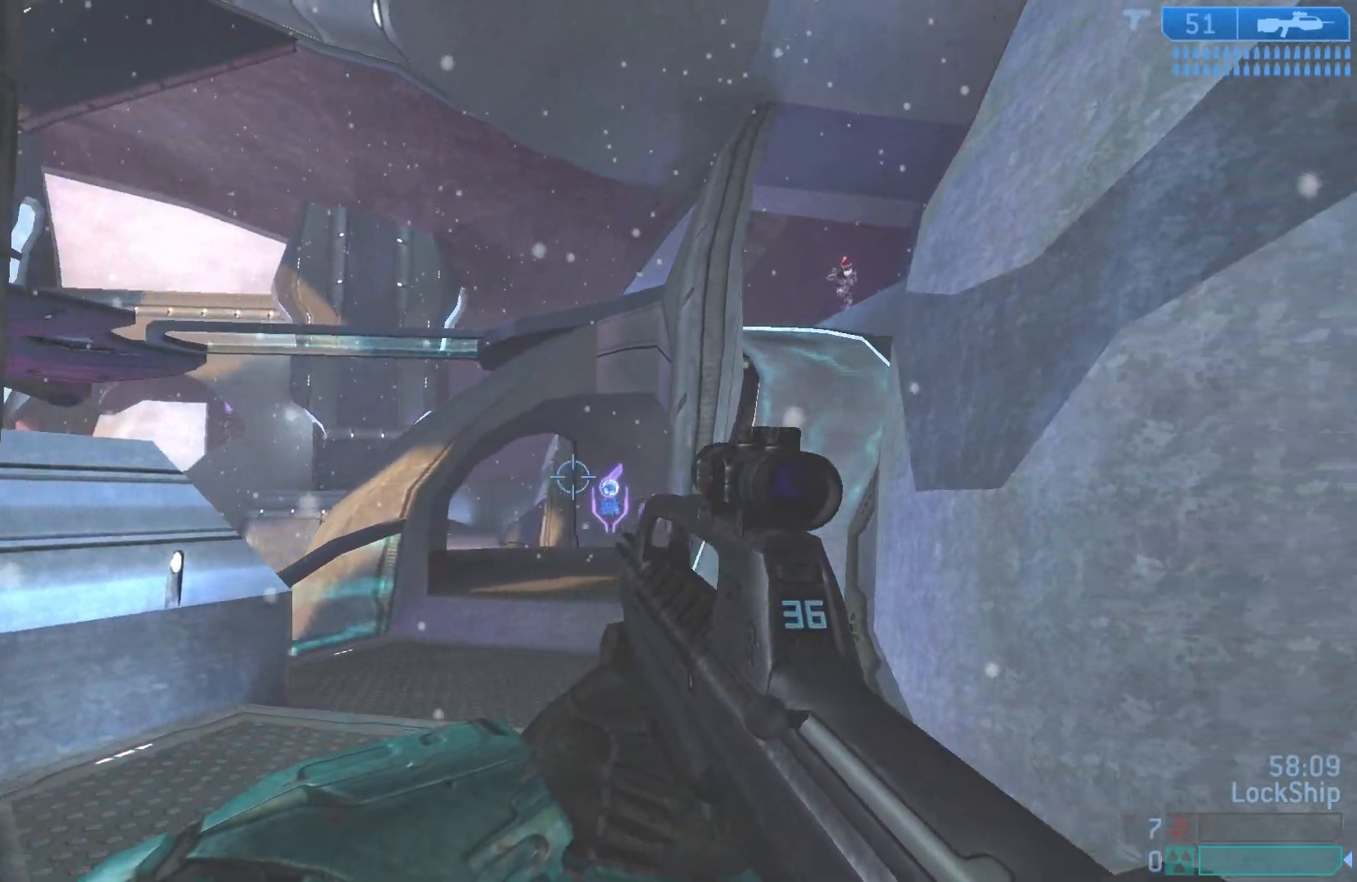
{"buttons": ["R2"], "left_stick": "down-right", "right_stick": "left", "events": [[233, "right_stick", "up"], [417, "left_stick", "down"], [450, "R2", "down"], [483, "left_stick", "down-right"], [483, "right_stick", "left"]]}
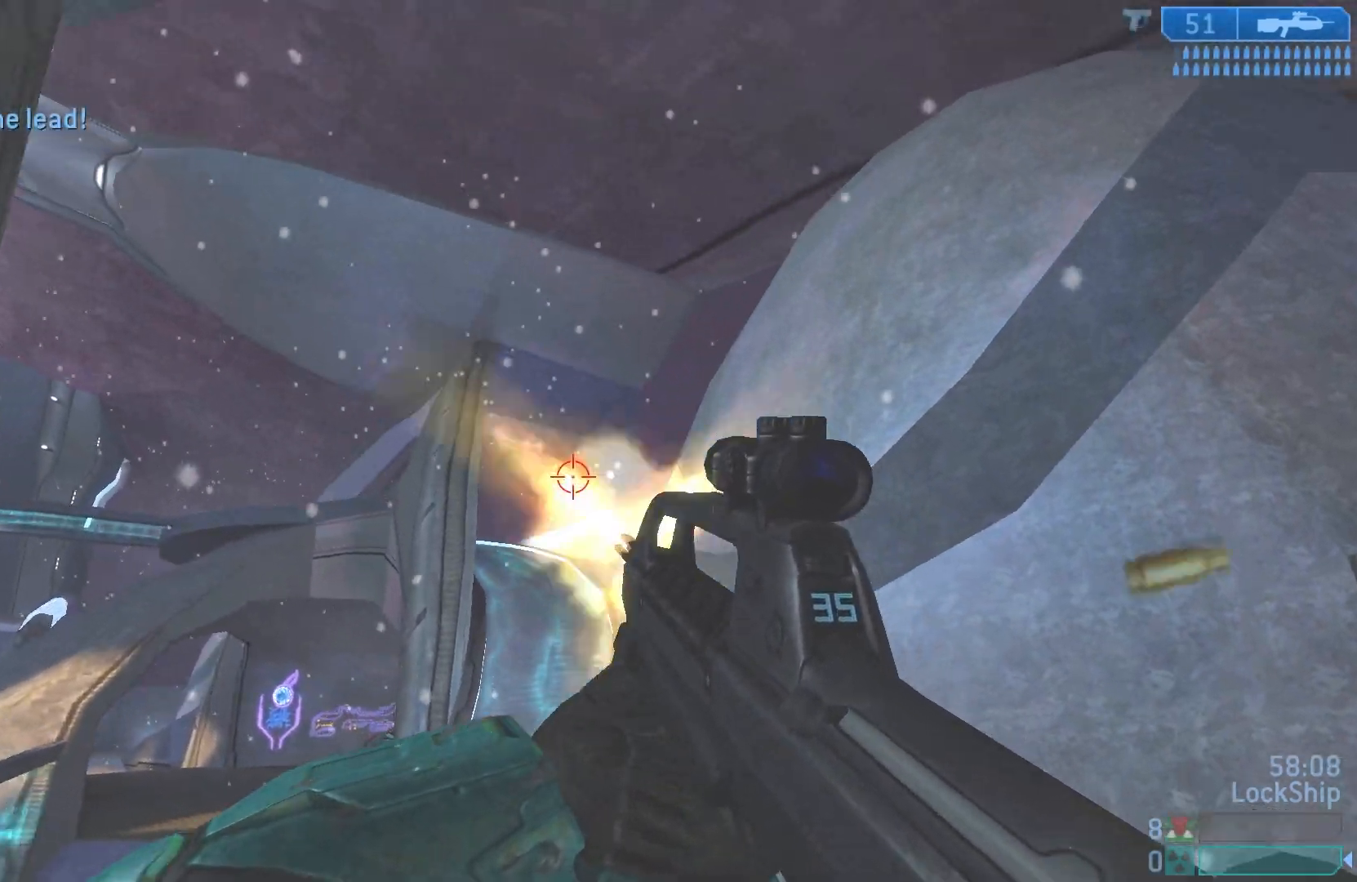
{"buttons": ["R2"], "left_stick": "right", "right_stick": "center", "events": [[50, "right_stick", "center"], [100, "right_stick", "left"], [150, "R2", "up"], [183, "left_stick", "up-right"], [233, "left_stick", "up-left"], [300, "R2", "down"], [350, "left_stick", "right"], [433, "right_stick", "center"]]}
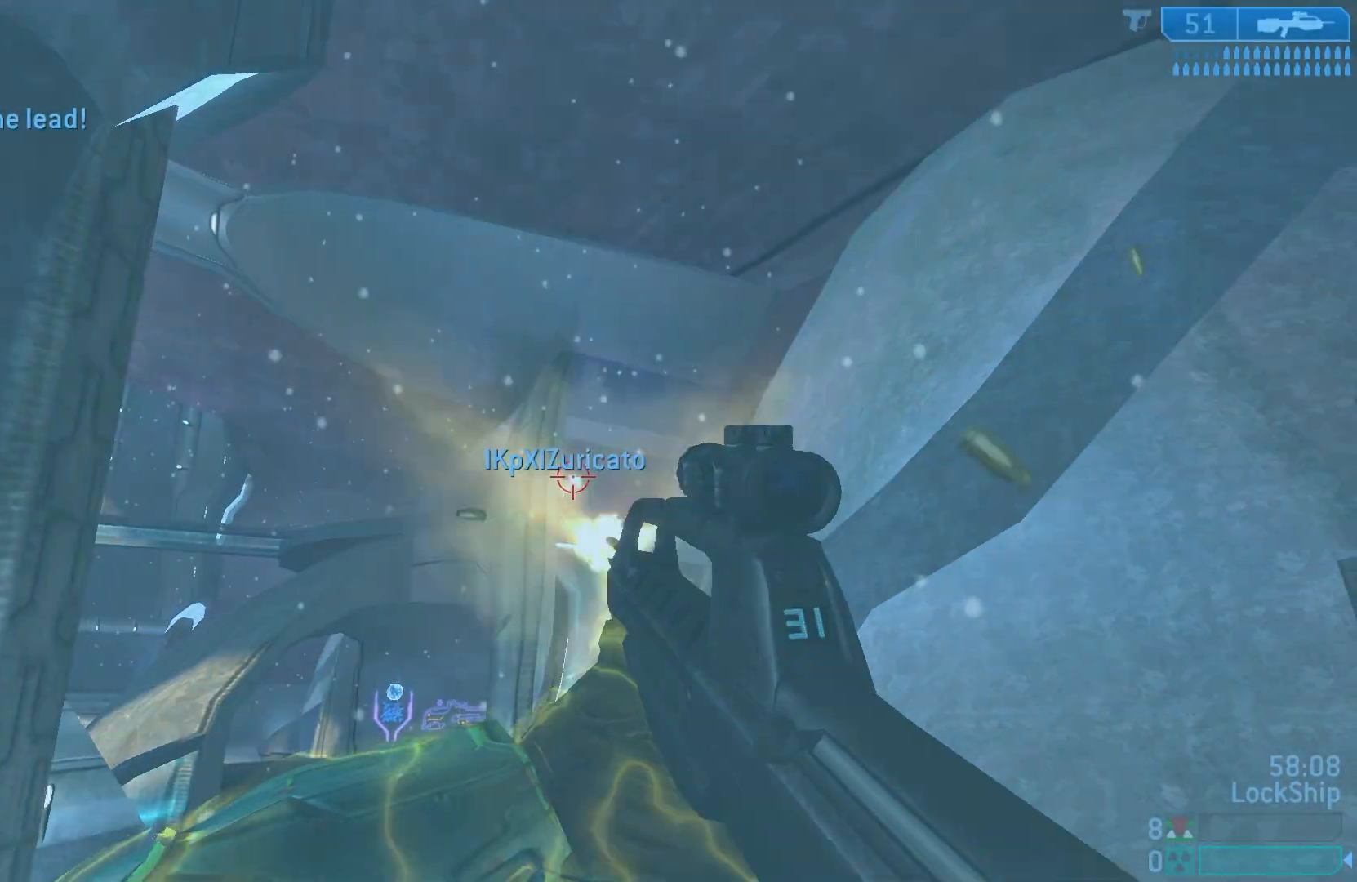
{"buttons": [], "left_stick": "right", "right_stick": "up-left", "events": [[17, "R2", "up"], [67, "right_stick", "left"], [200, "R2", "down"], [250, "right_stick", "center"], [417, "R2", "up"], [450, "right_stick", "up-left"]]}
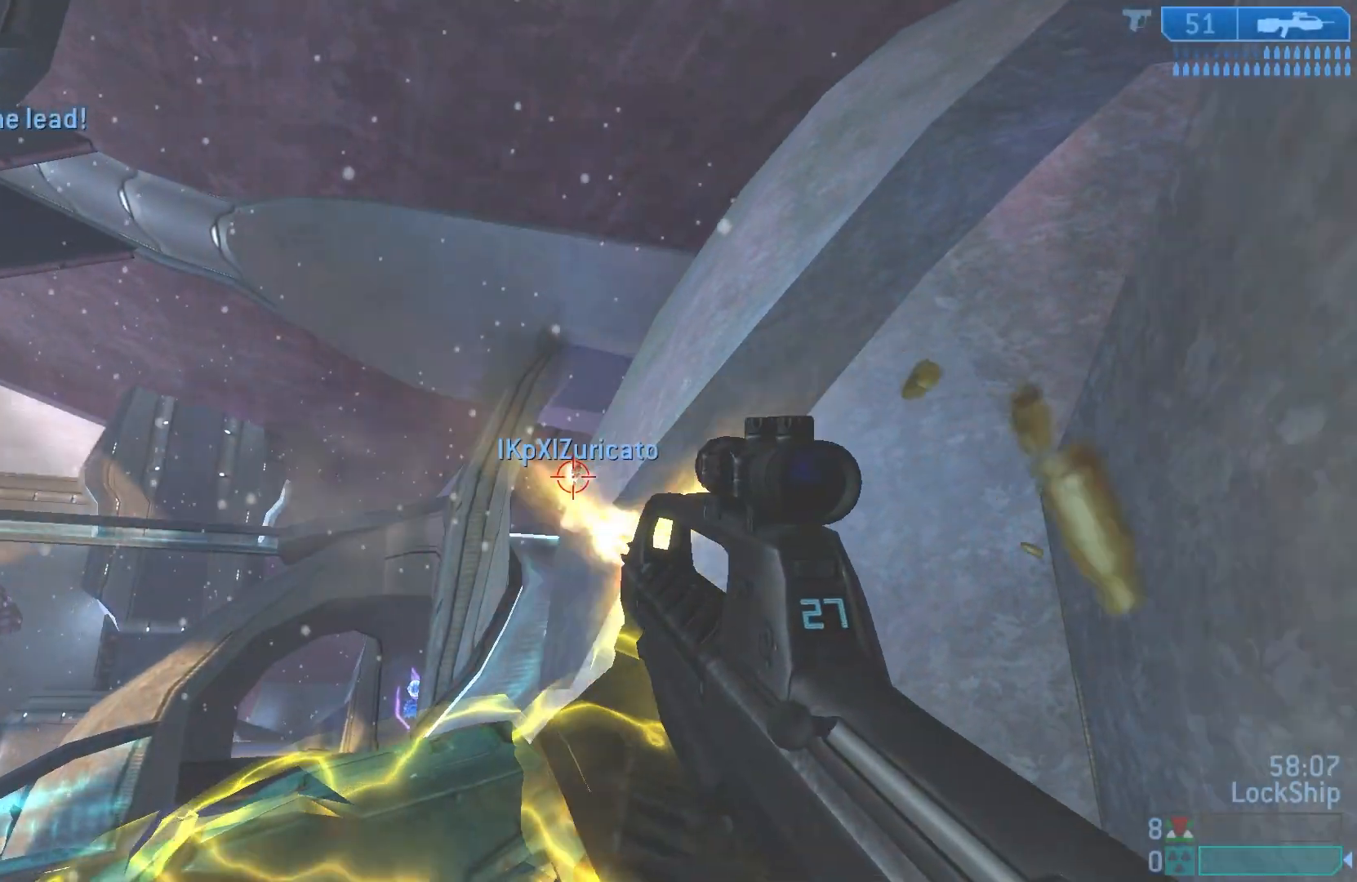
{"buttons": [], "left_stick": "down-left", "right_stick": "center", "events": [[200, "right_stick", "center"], [233, "left_stick", "center"], [450, "left_stick", "down-left"]]}
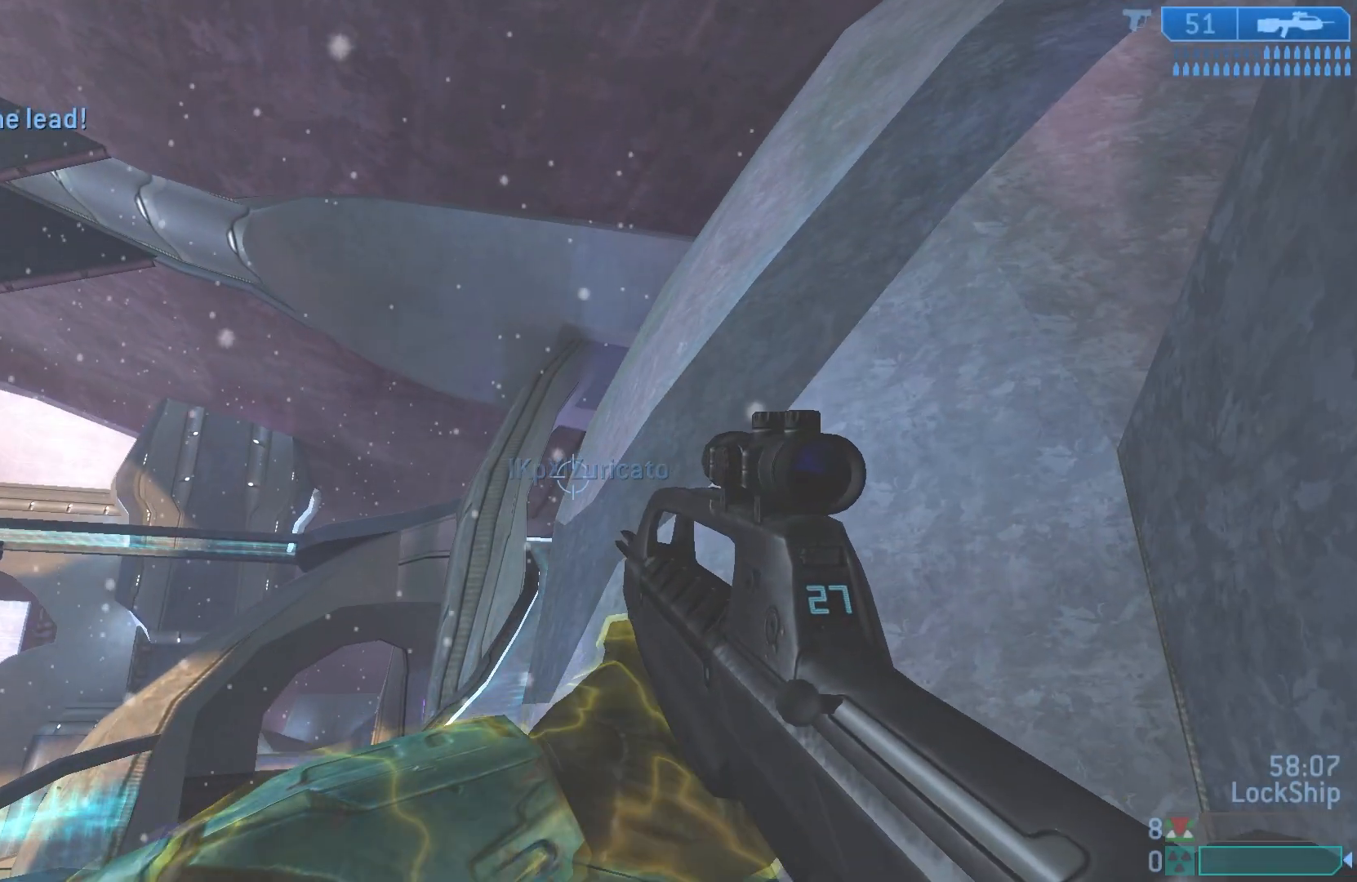
{"buttons": [], "left_stick": "down-left", "right_stick": "right", "events": [[50, "right_stick", "down-right"], [233, "R2", "down"], [333, "right_stick", "center"], [417, "right_stick", "right"], [467, "R2", "up"]]}
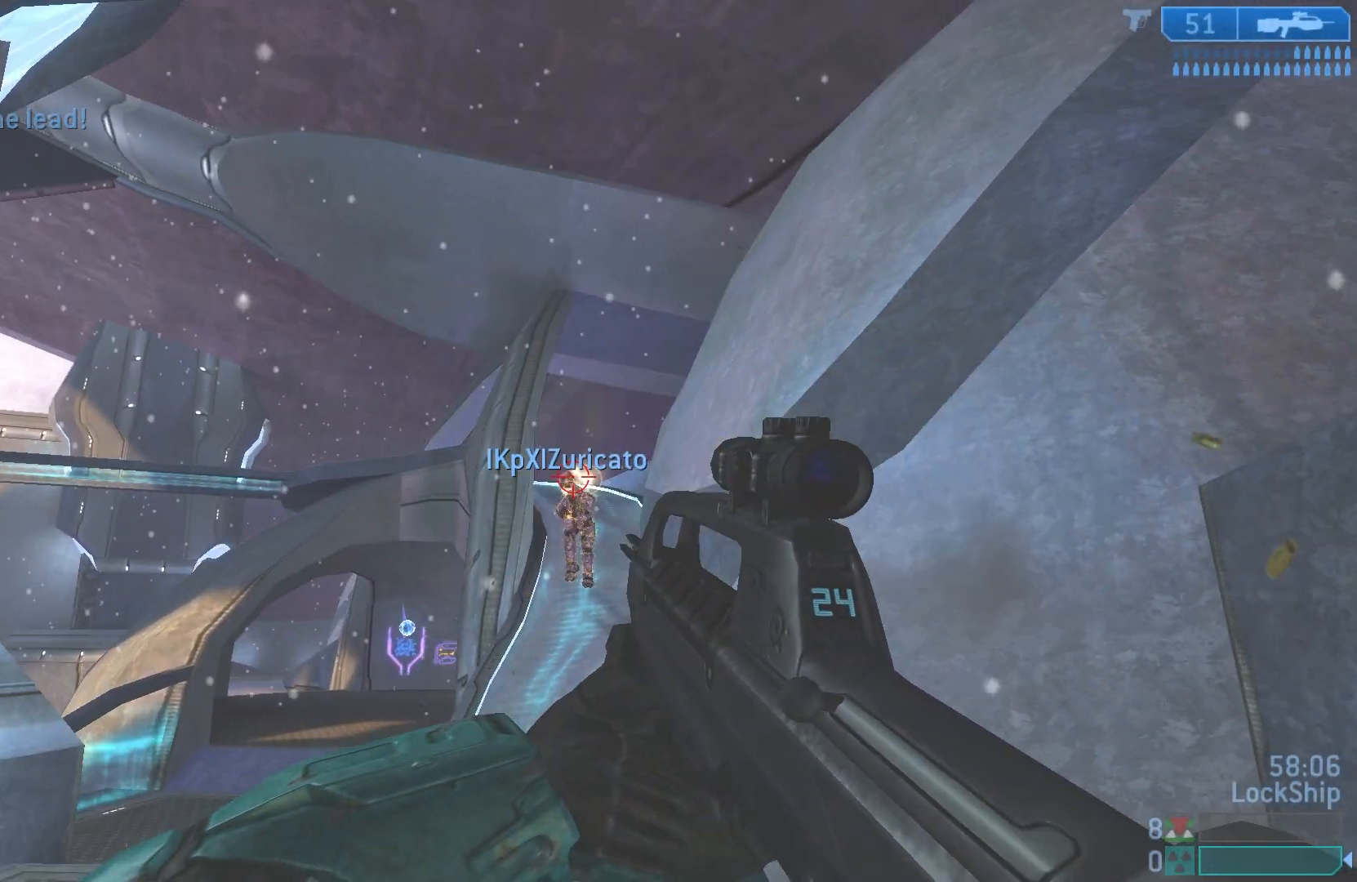
{"buttons": [], "left_stick": "down-left", "right_stick": "right", "events": [[100, "R2", "down"], [100, "right_stick", "down-right"], [350, "R2", "up"], [500, "right_stick", "right"]]}
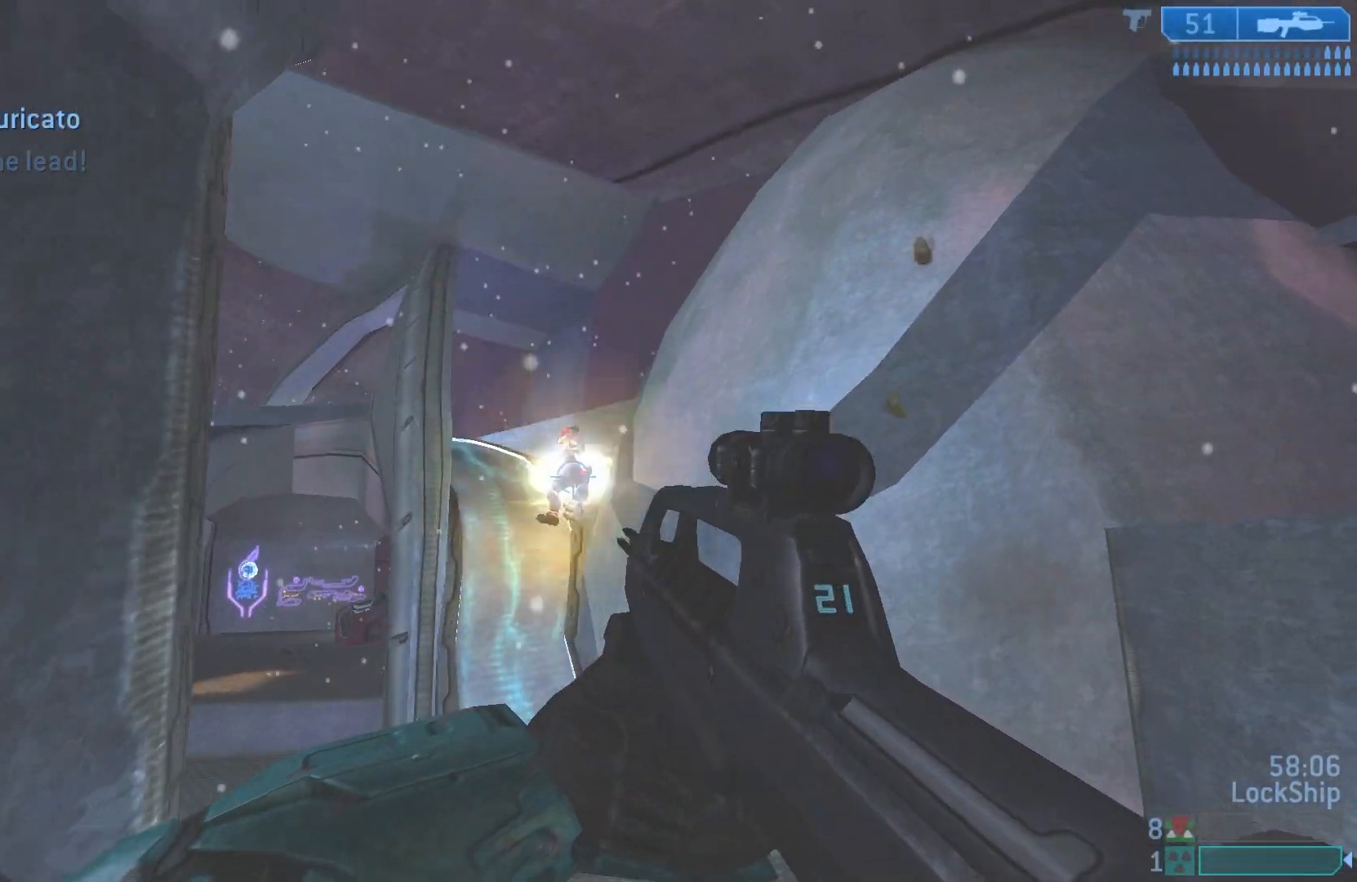
{"buttons": [], "left_stick": "down-left", "right_stick": "center", "events": [[33, "R2", "down"], [117, "right_stick", "center"], [200, "R2", "up"], [217, "left_stick", "center"], [350, "SQUARE", "down"], [350, "left_stick", "down-left"], [433, "SQUARE", "up"]]}
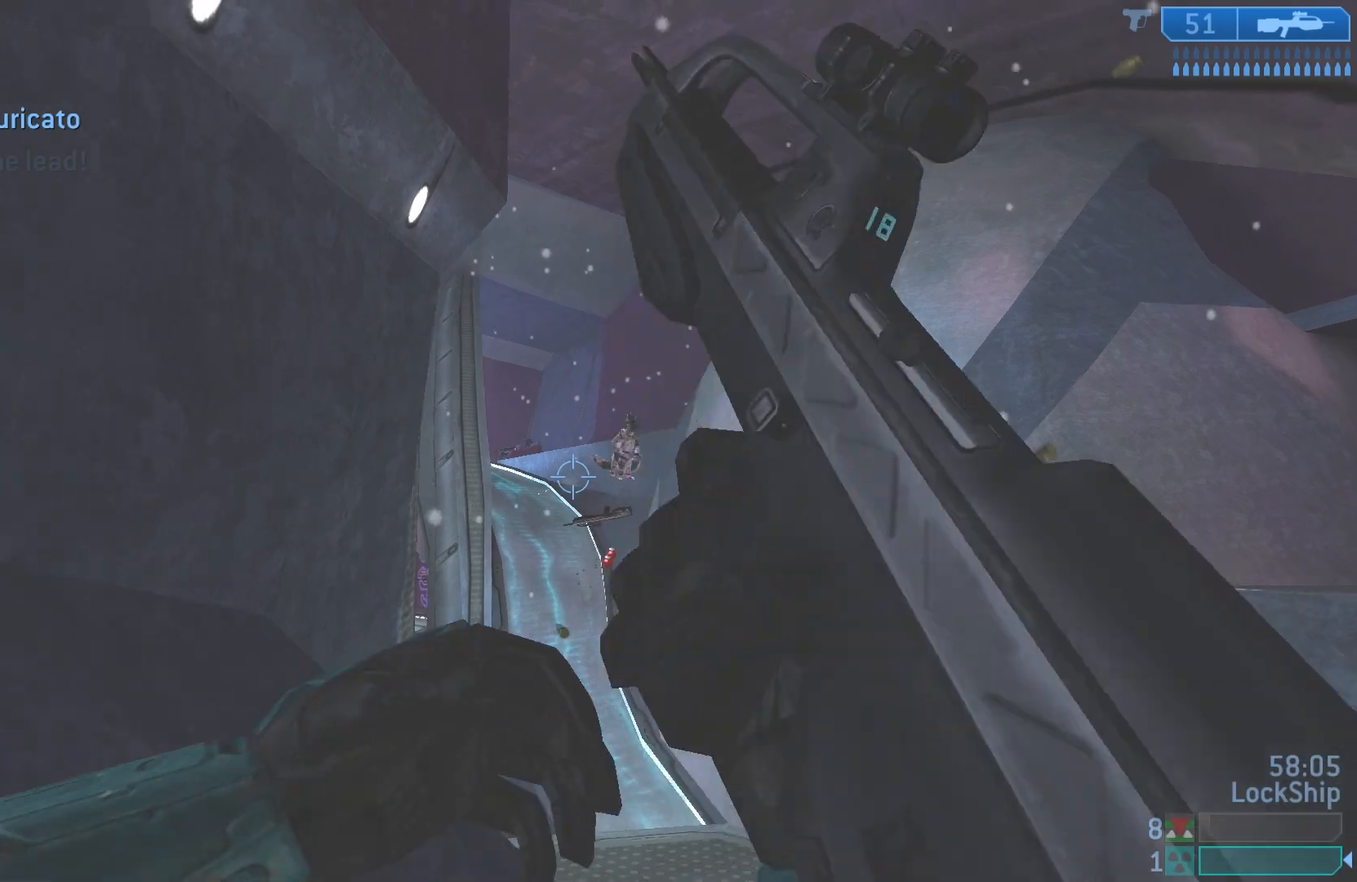
{"buttons": [], "left_stick": "up-left", "right_stick": "center", "events": [[67, "right_stick", "left"], [350, "left_stick", "up-left"], [450, "right_stick", "center"]]}
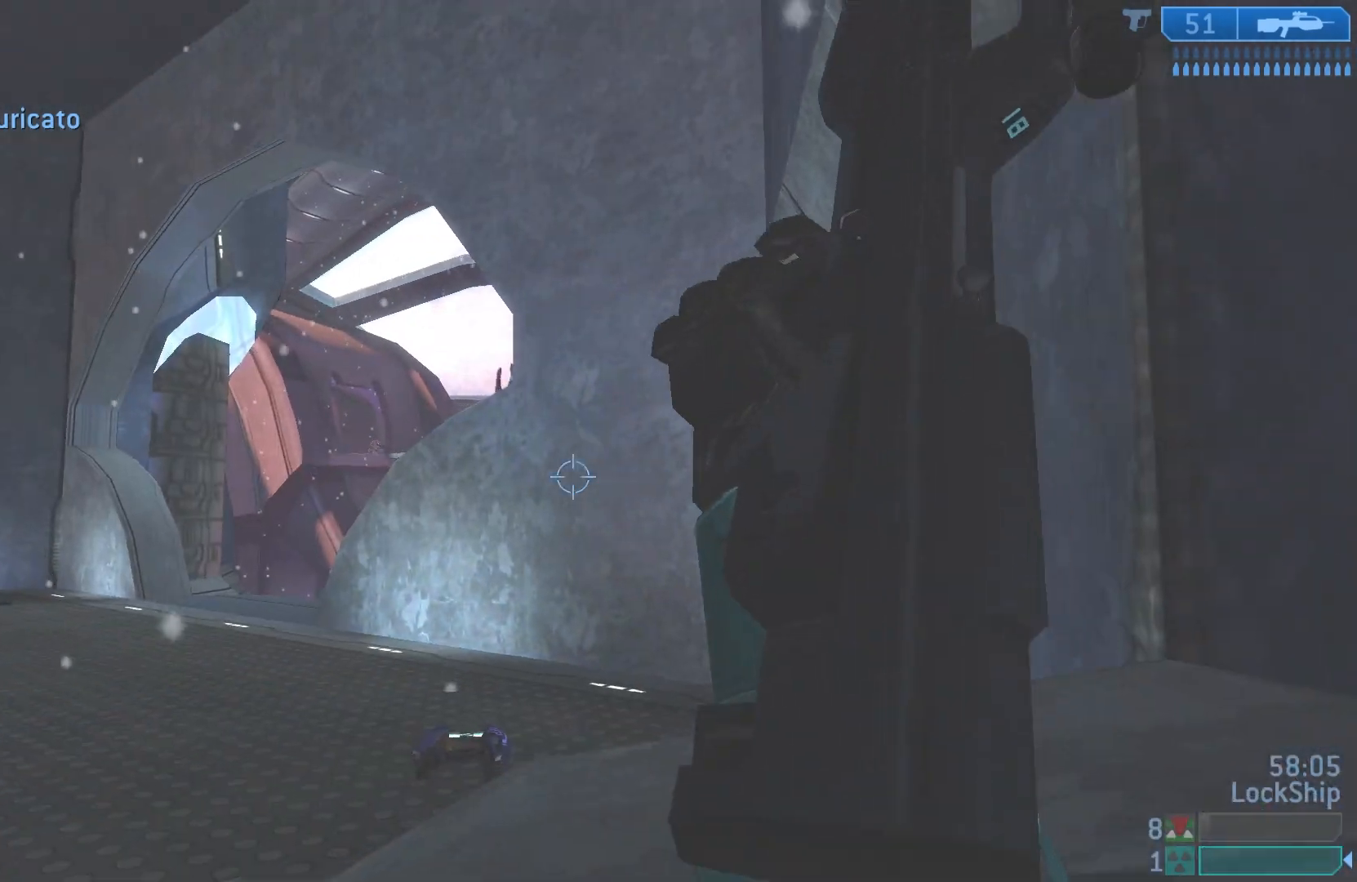
{"buttons": [], "left_stick": "up", "right_stick": "left", "events": [[183, "right_stick", "left"], [383, "left_stick", "up"]]}
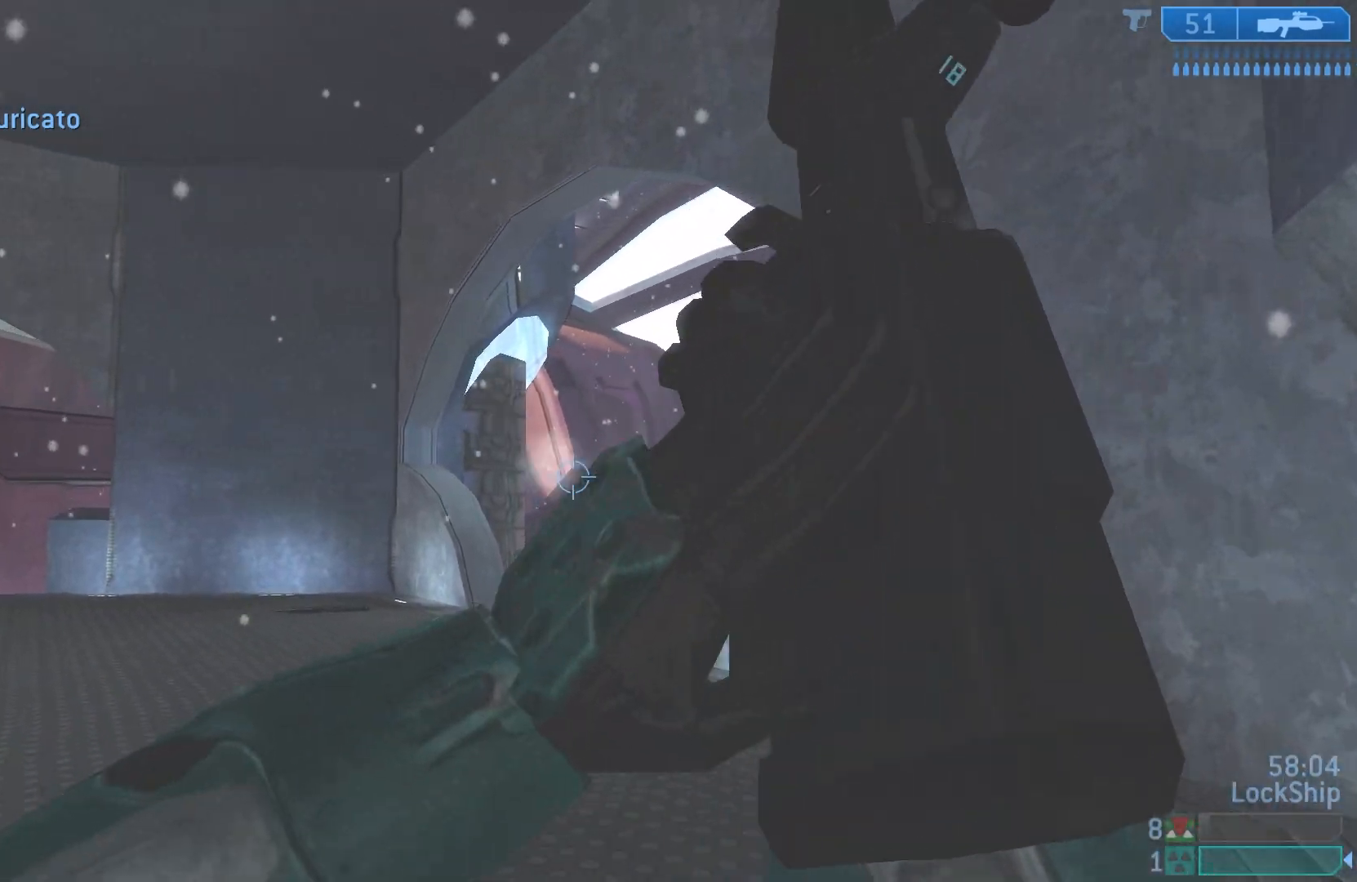
{"buttons": [], "left_stick": "up-right", "right_stick": "center", "events": [[83, "right_stick", "center"], [183, "left_stick", "up-right"], [267, "right_stick", "left"], [417, "right_stick", "center"]]}
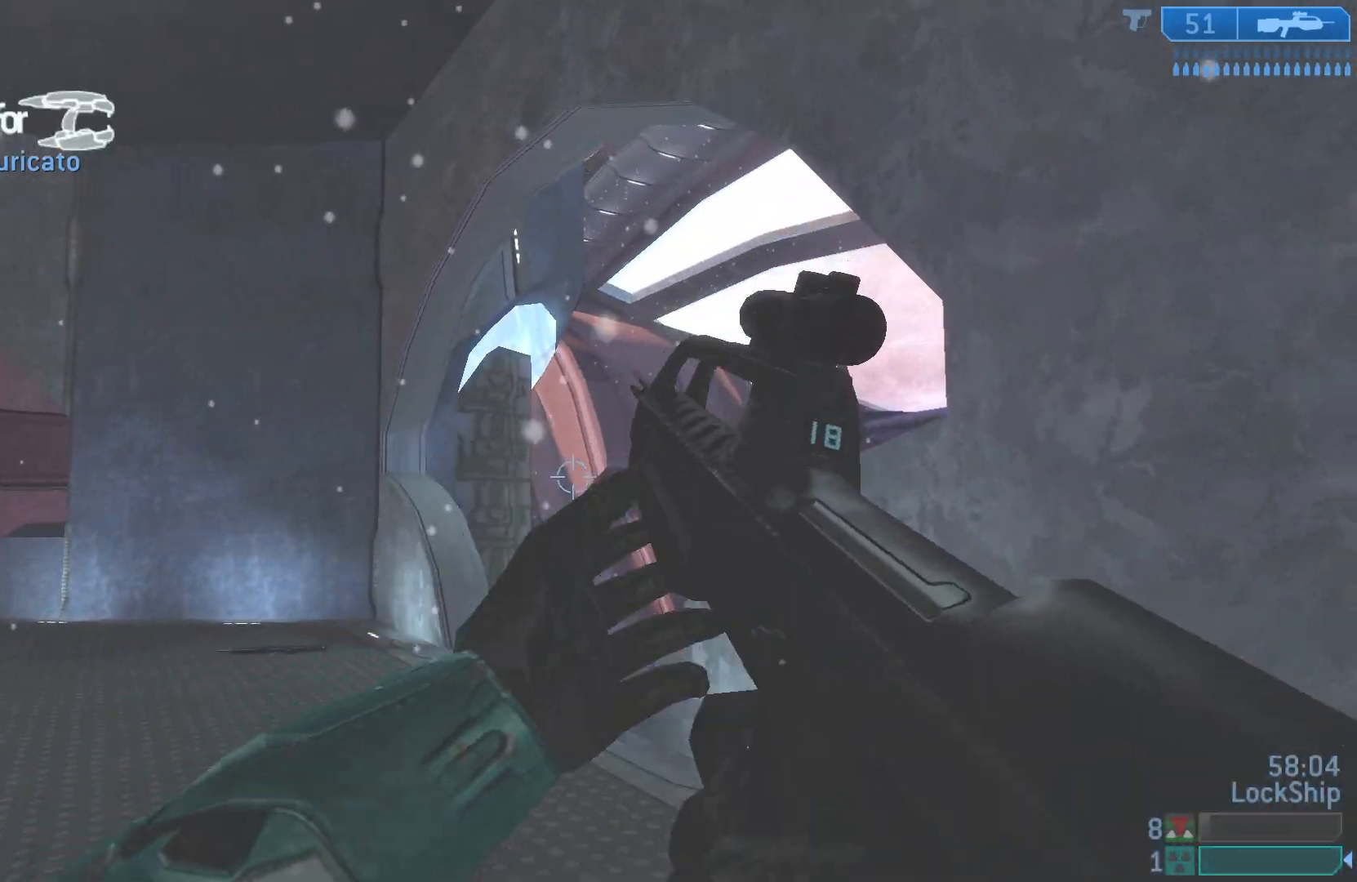
{"buttons": [], "left_stick": "left", "right_stick": "center", "events": [[33, "left_stick", "up"], [167, "left_stick", "center"], [483, "left_stick", "left"]]}
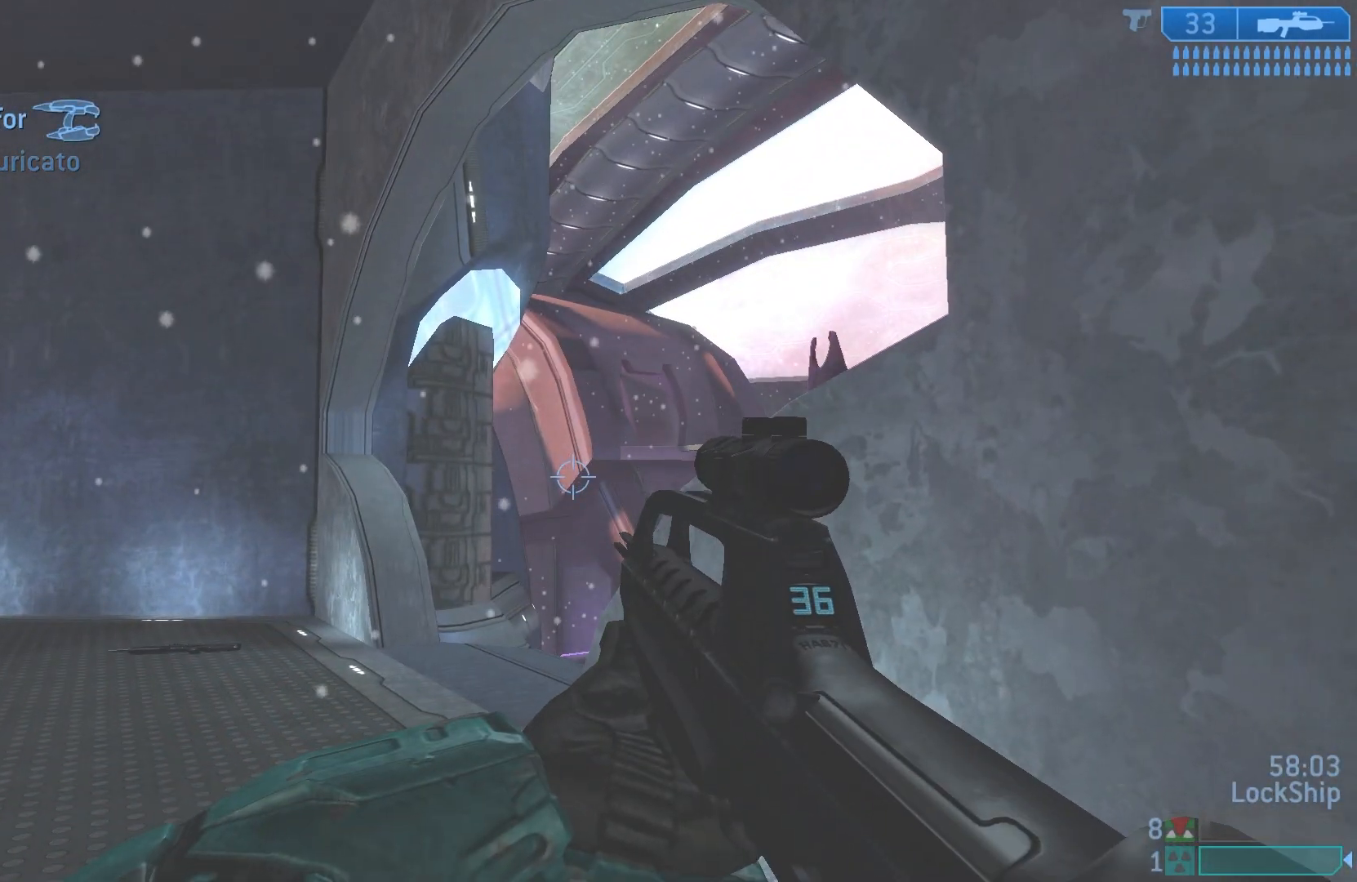
{"buttons": [], "left_stick": "left", "right_stick": "down-right", "events": [[117, "right_stick", "right"], [317, "right_stick", "down-right"]]}
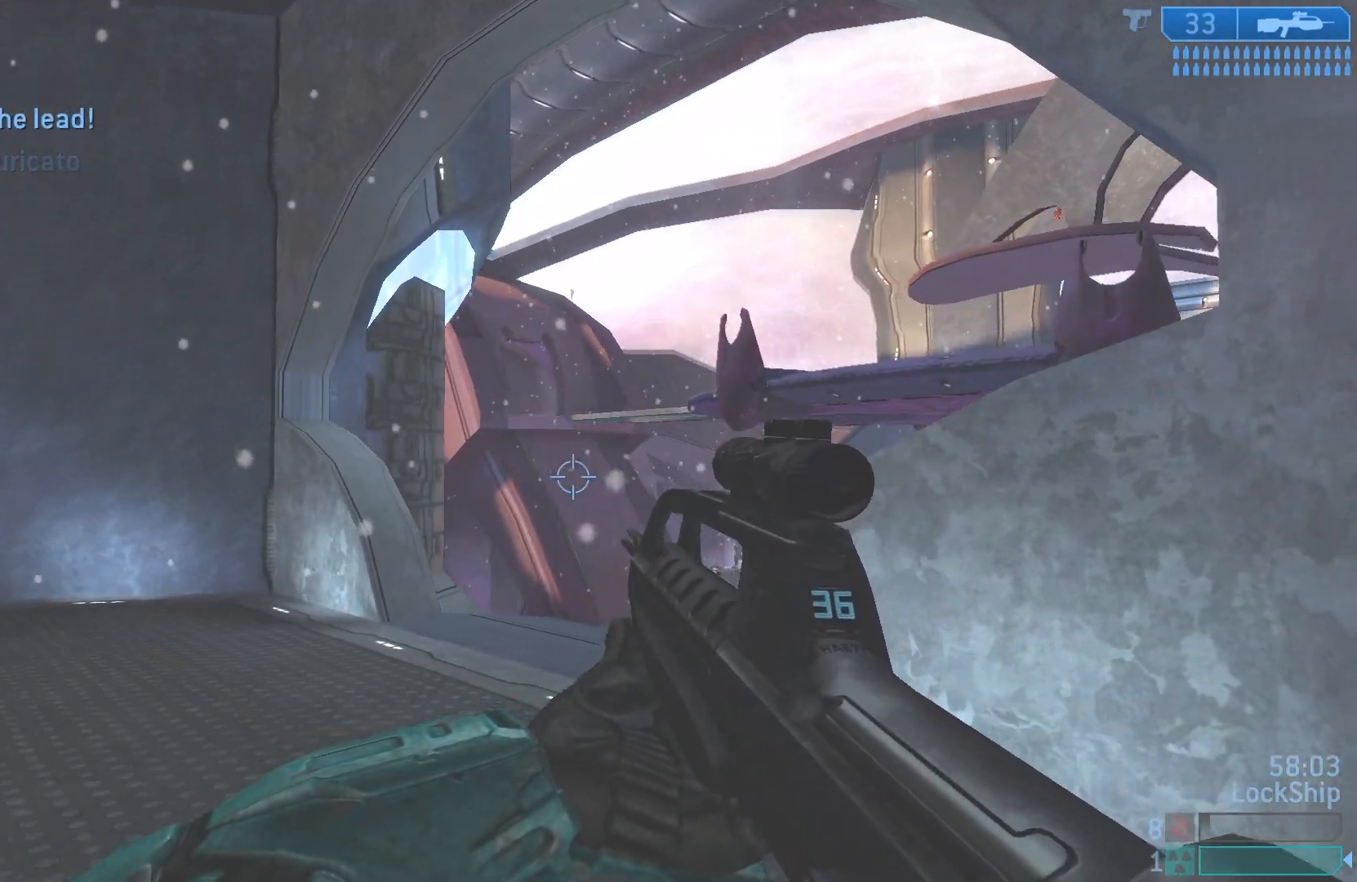
{"buttons": [], "left_stick": "left", "right_stick": "down-right", "events": []}
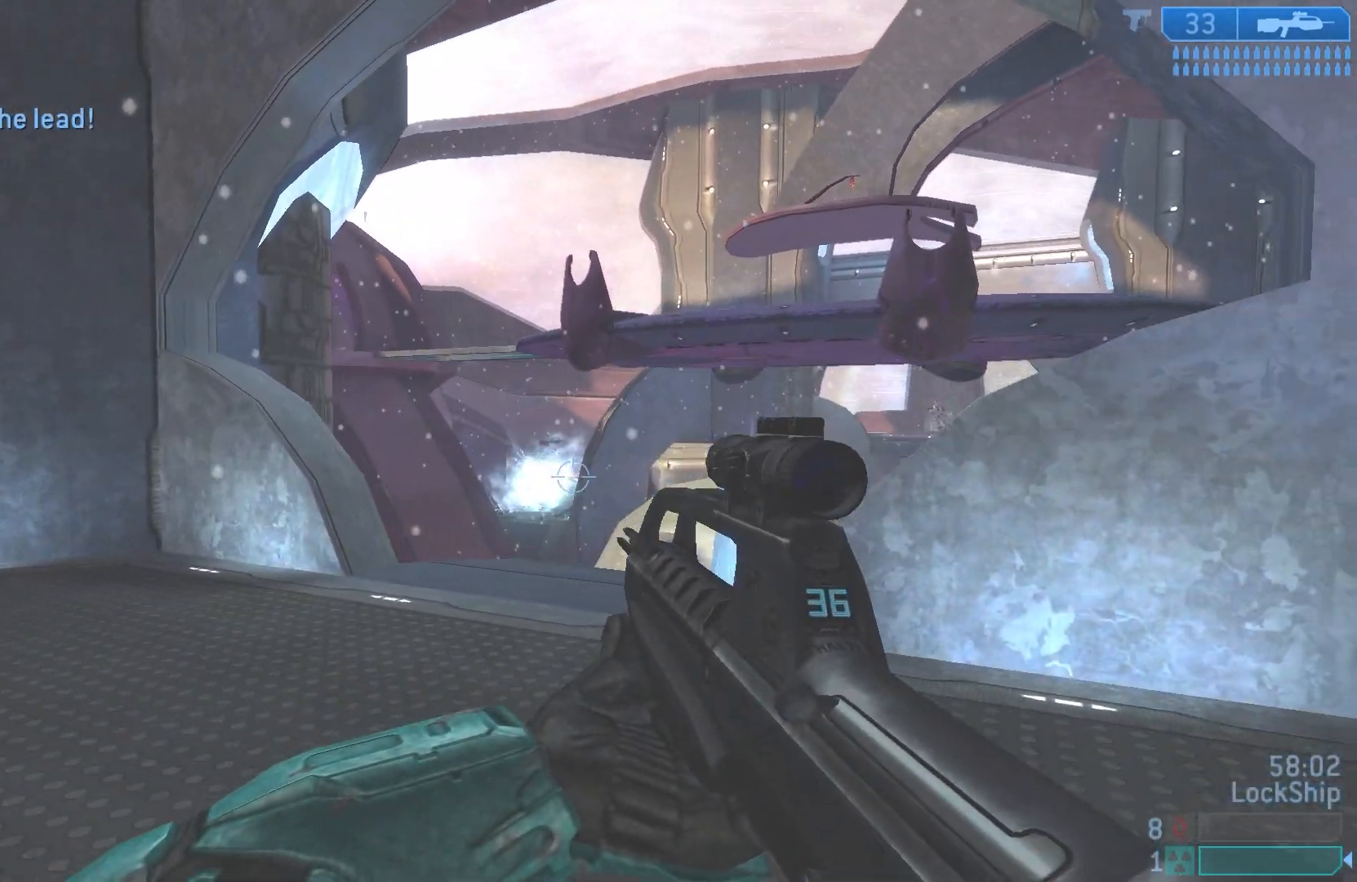
{"buttons": [], "left_stick": "left", "right_stick": "right", "events": [[267, "right_stick", "right"]]}
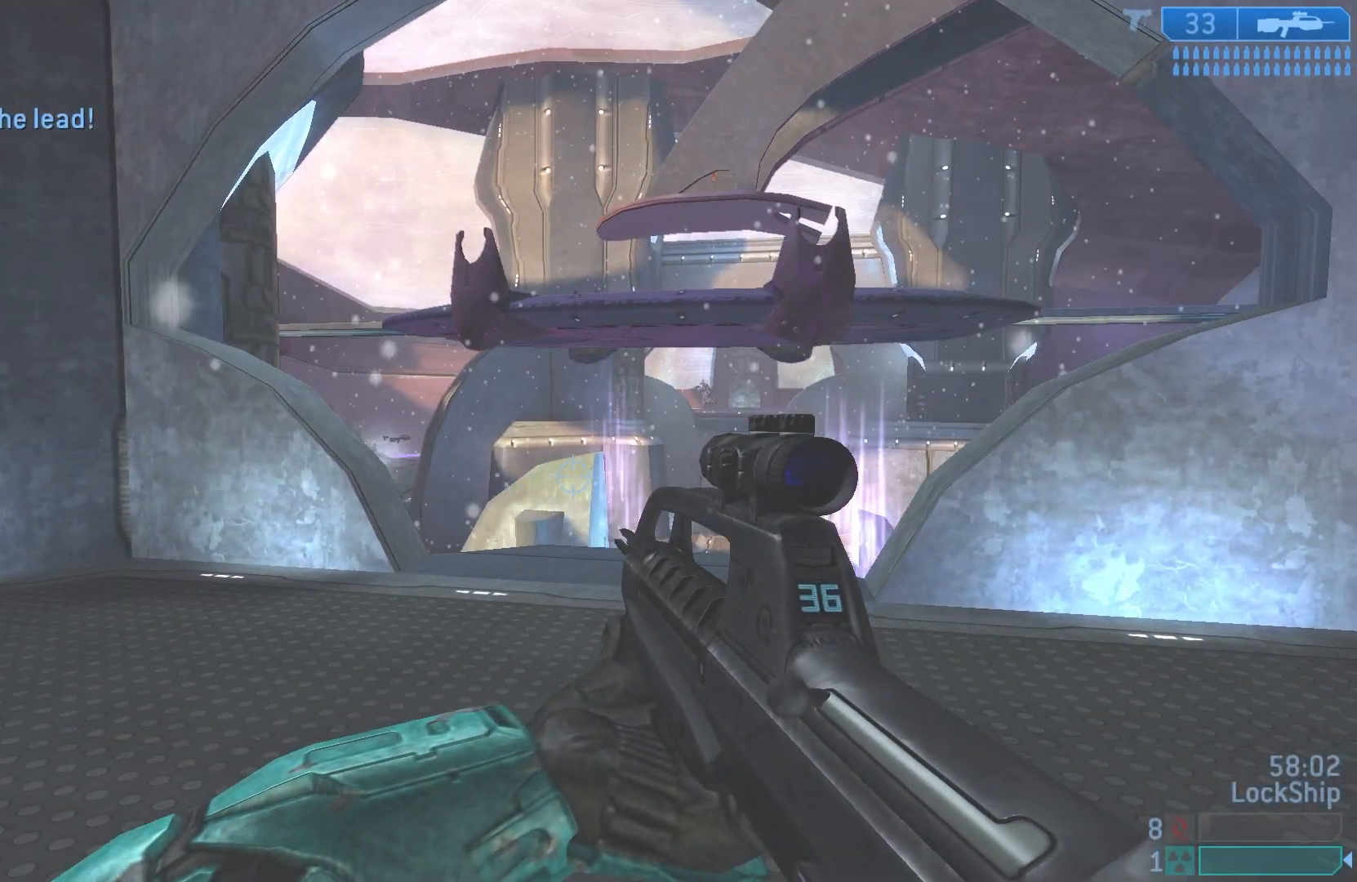
{"buttons": [], "left_stick": "left", "right_stick": "left", "events": [[150, "right_stick", "center"], [467, "right_stick", "left"]]}
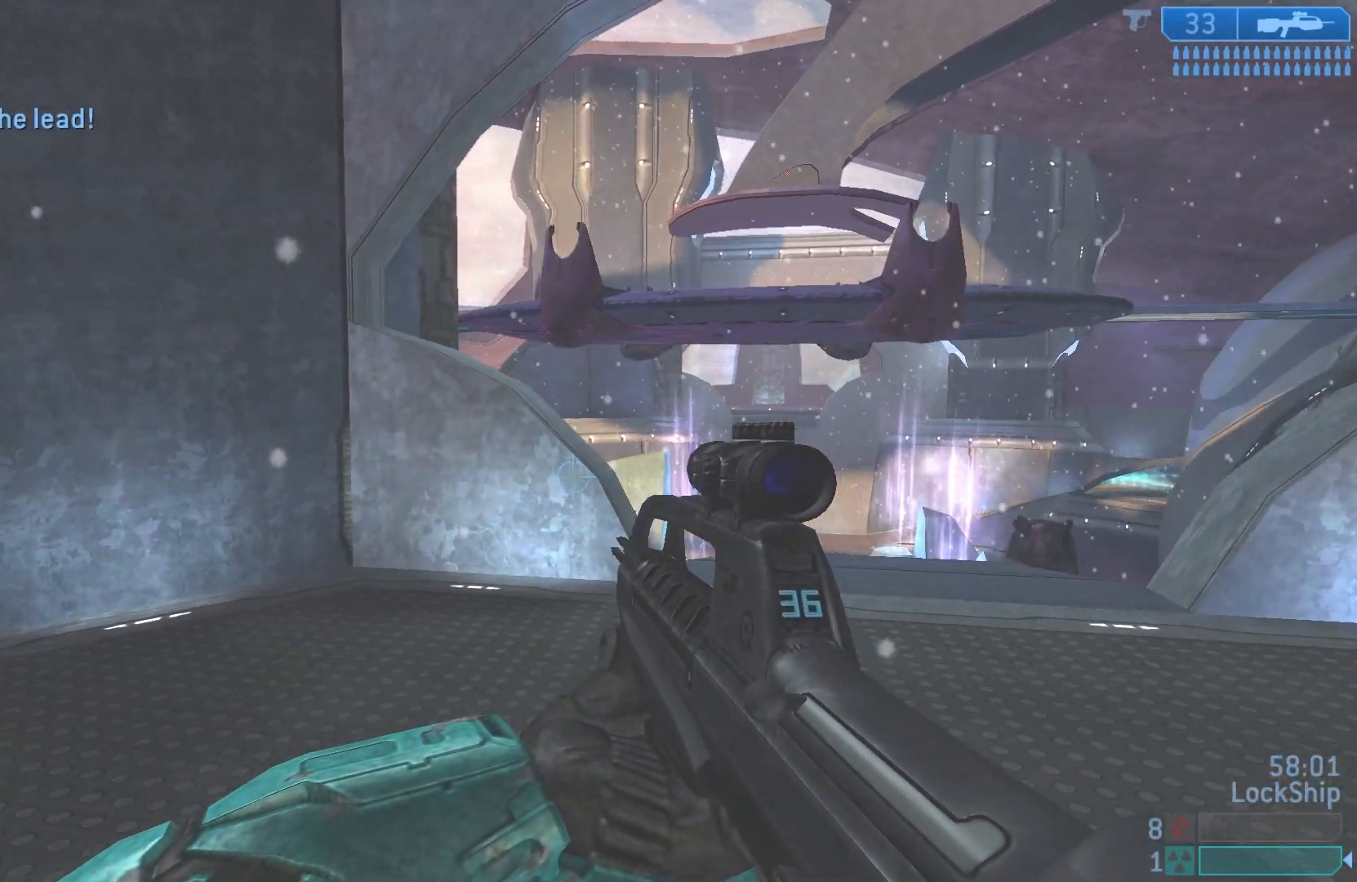
{"buttons": [], "left_stick": "up-left", "right_stick": "center", "events": [[233, "left_stick", "up-left"], [283, "right_stick", "center"]]}
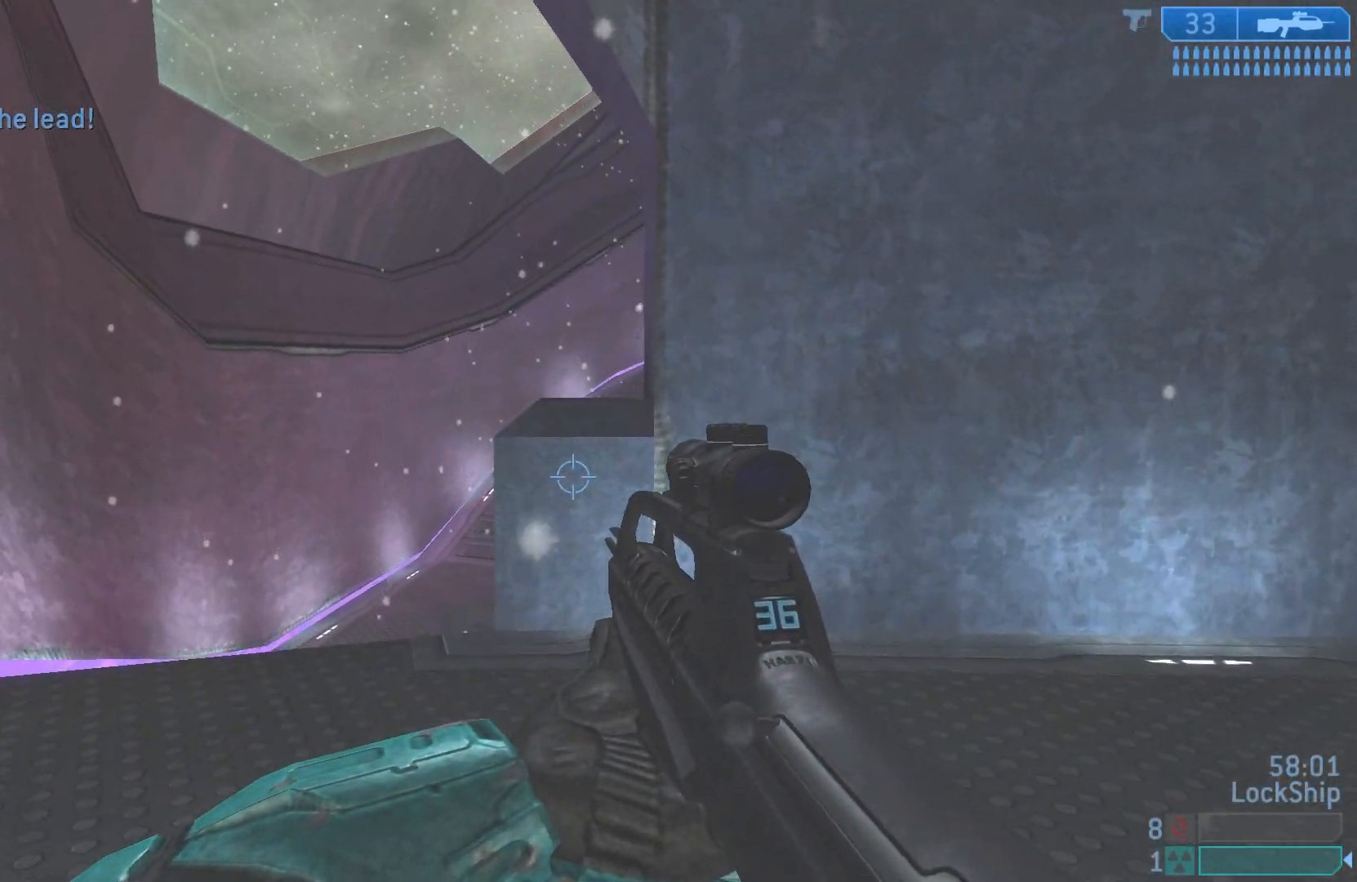
{"buttons": [], "left_stick": "up-left", "right_stick": "right", "events": [[350, "right_stick", "right"]]}
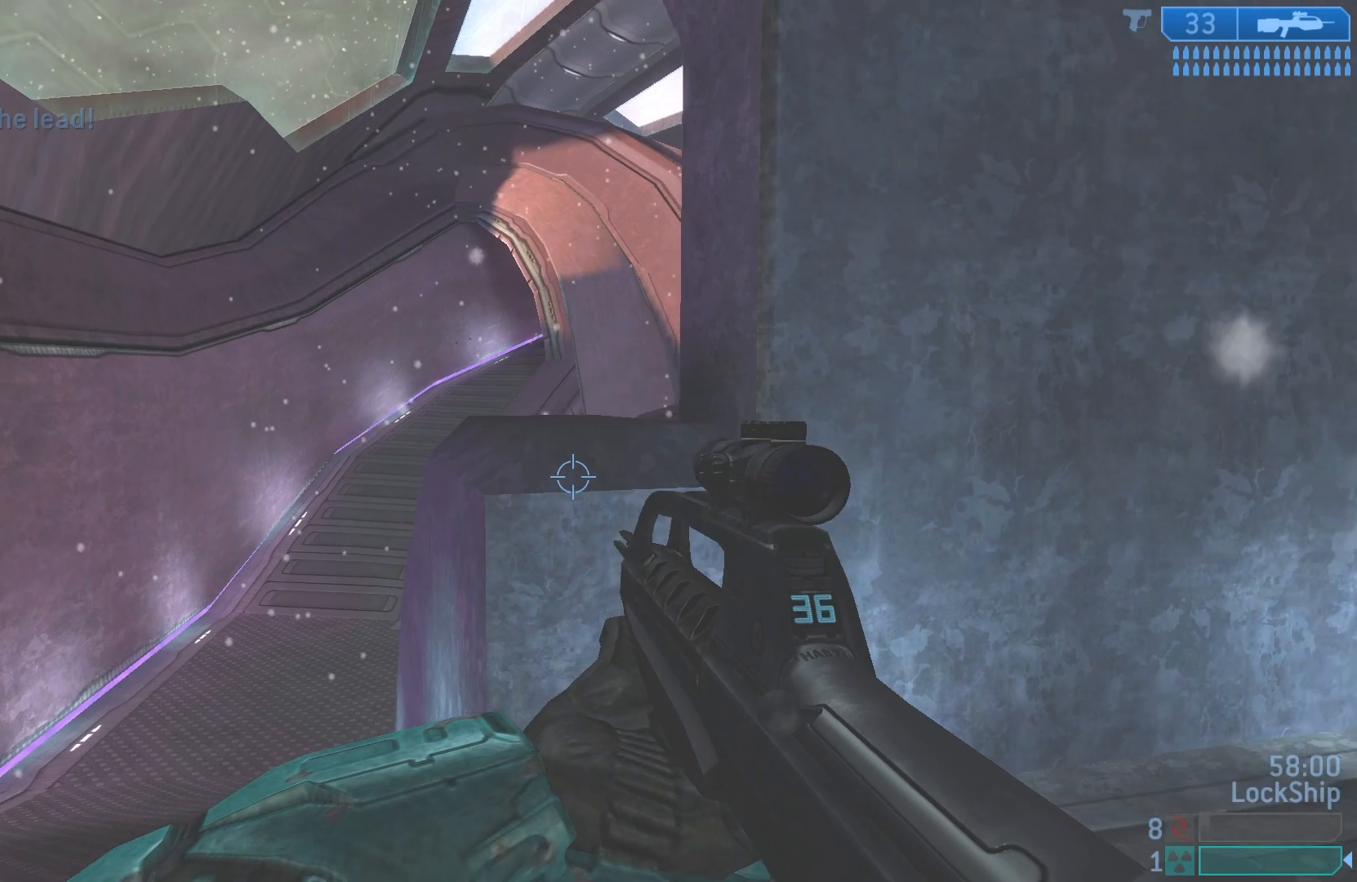
{"buttons": [], "left_stick": "left", "right_stick": "right", "events": [[100, "right_stick", "center"], [233, "left_stick", "left"], [250, "right_stick", "right"]]}
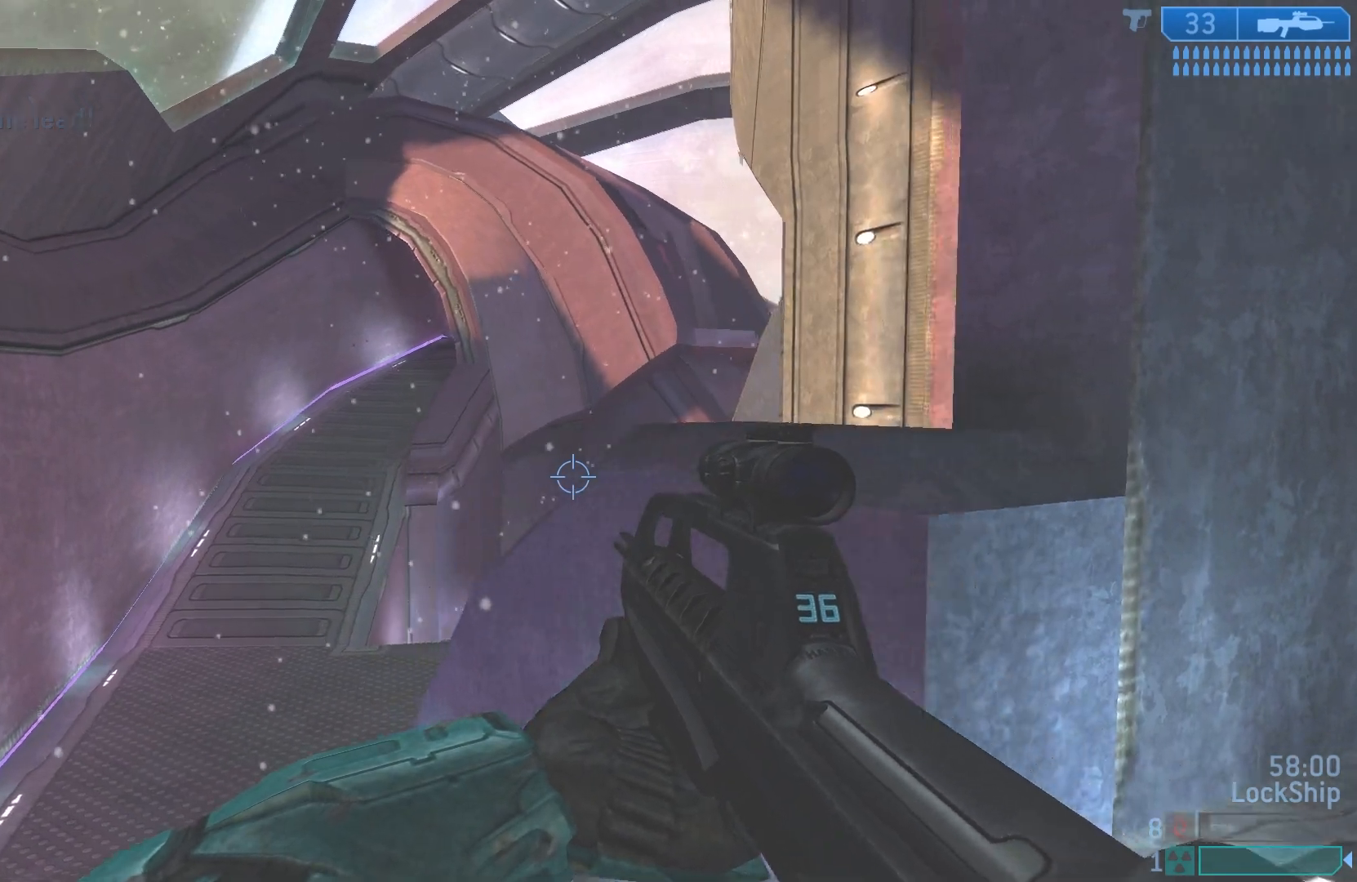
{"buttons": [], "left_stick": "center", "right_stick": "right", "events": [[167, "left_stick", "up-left"], [467, "left_stick", "center"]]}
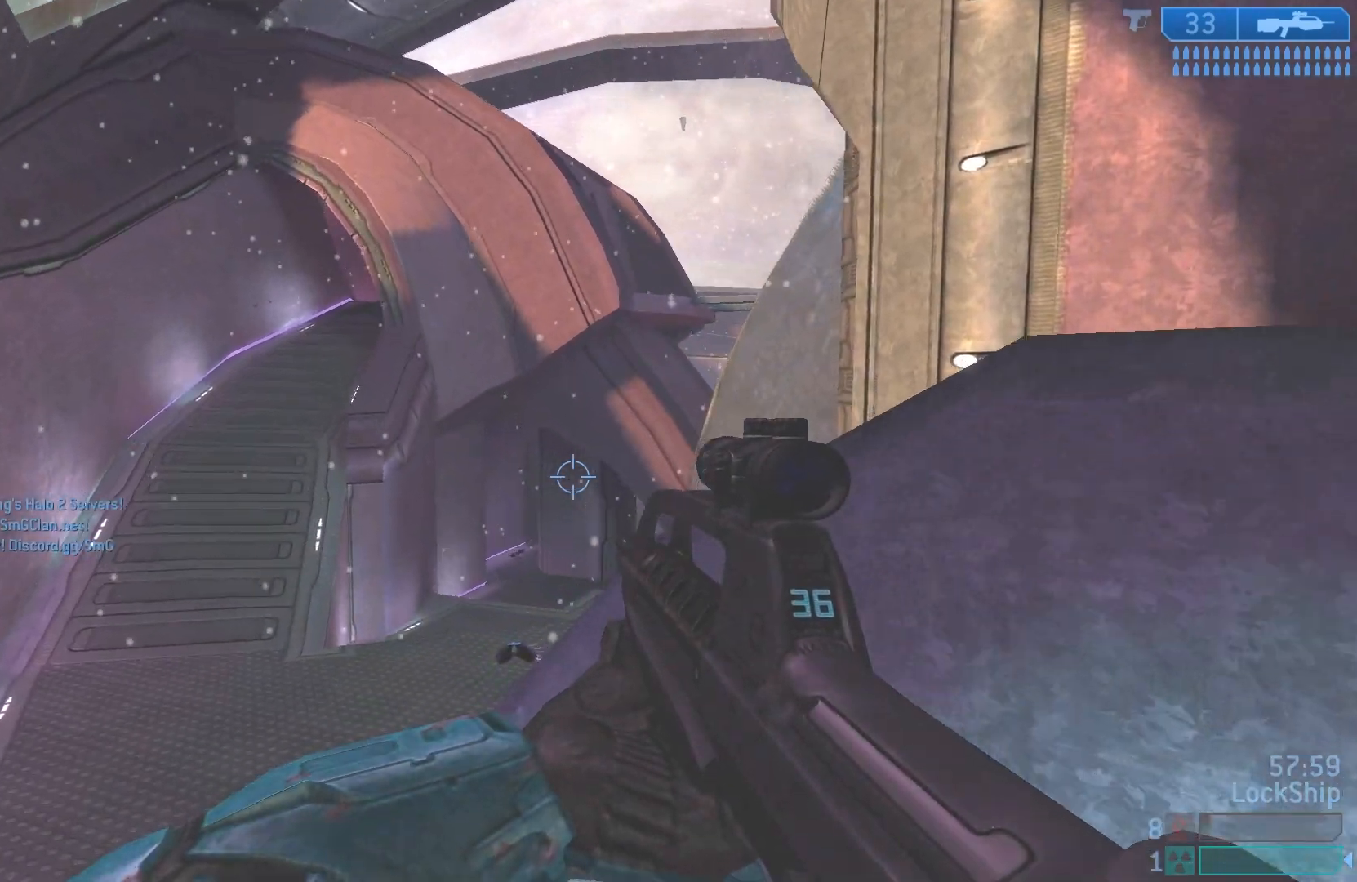
{"buttons": [], "left_stick": "left", "right_stick": "right", "events": [[167, "left_stick", "left"], [217, "right_stick", "center"], [333, "right_stick", "right"]]}
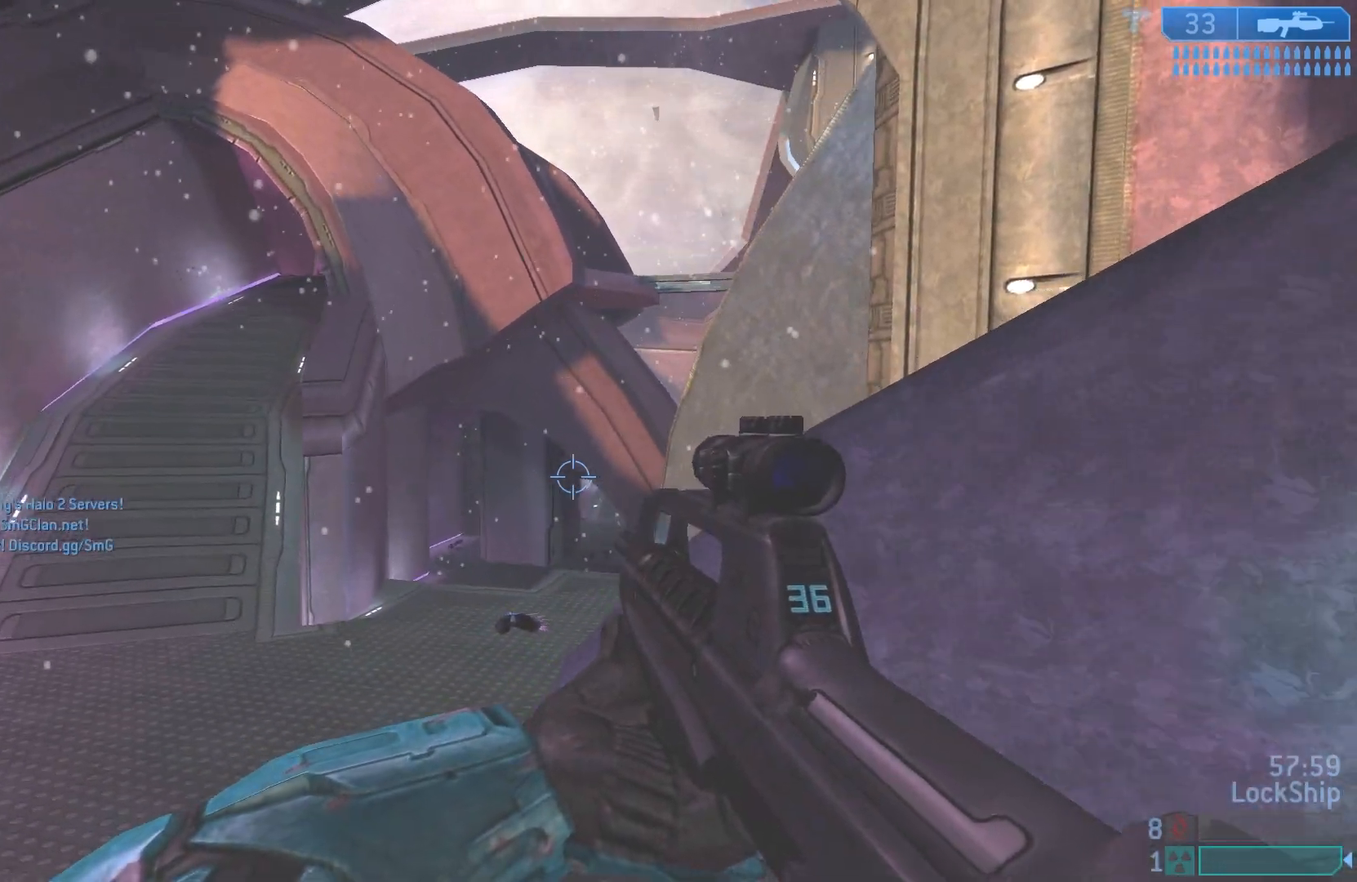
{"buttons": [], "left_stick": "up-left", "right_stick": "up-left", "events": [[100, "left_stick", "up-left"], [200, "right_stick", "center"], [250, "right_stick", "up-left"]]}
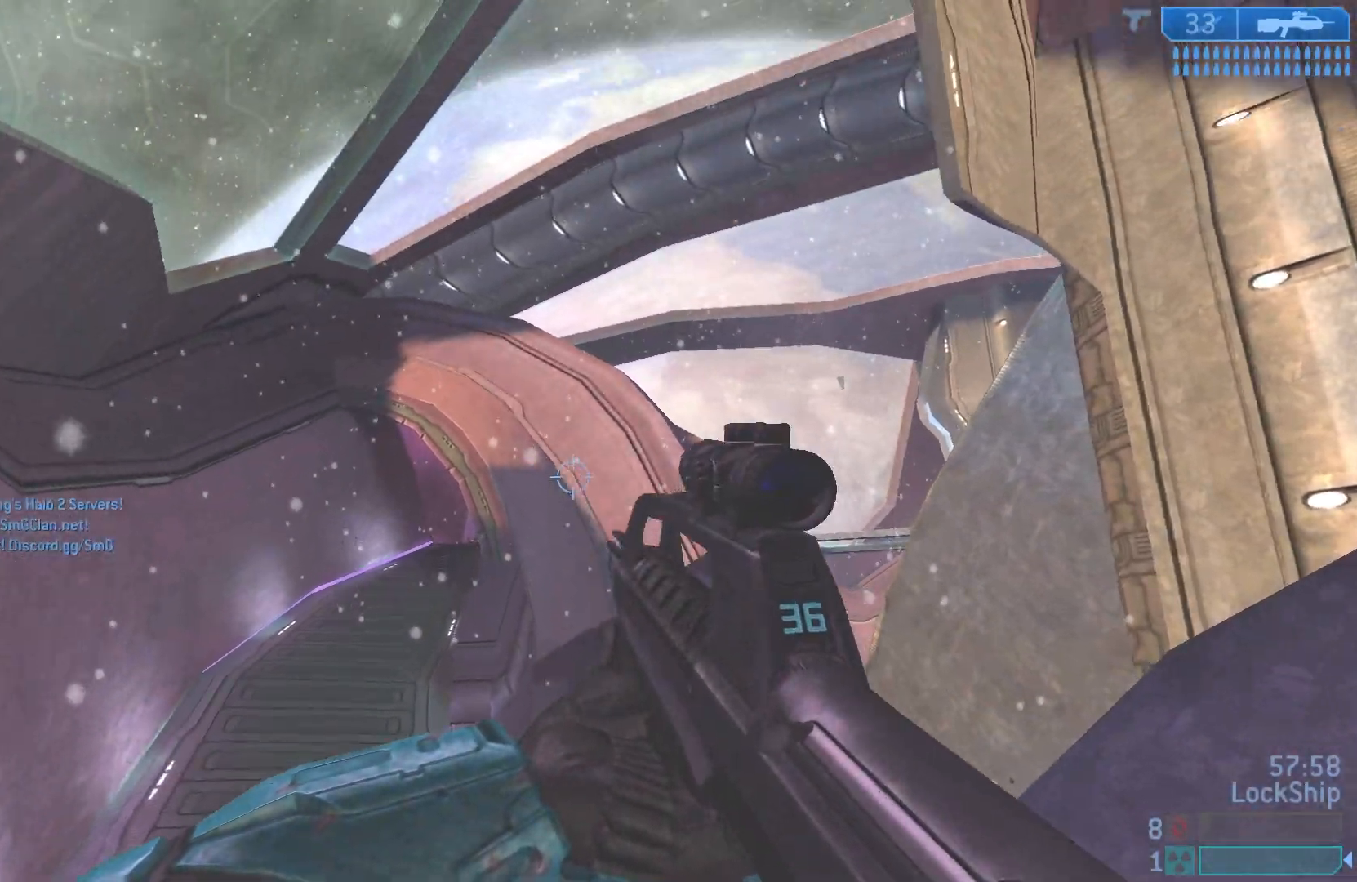
{"buttons": ["L2"], "left_stick": "down-right", "right_stick": "center", "events": [[300, "left_stick", "center"], [317, "L2", "down"], [433, "left_stick", "right"], [483, "left_stick", "down-right"], [500, "right_stick", "center"]]}
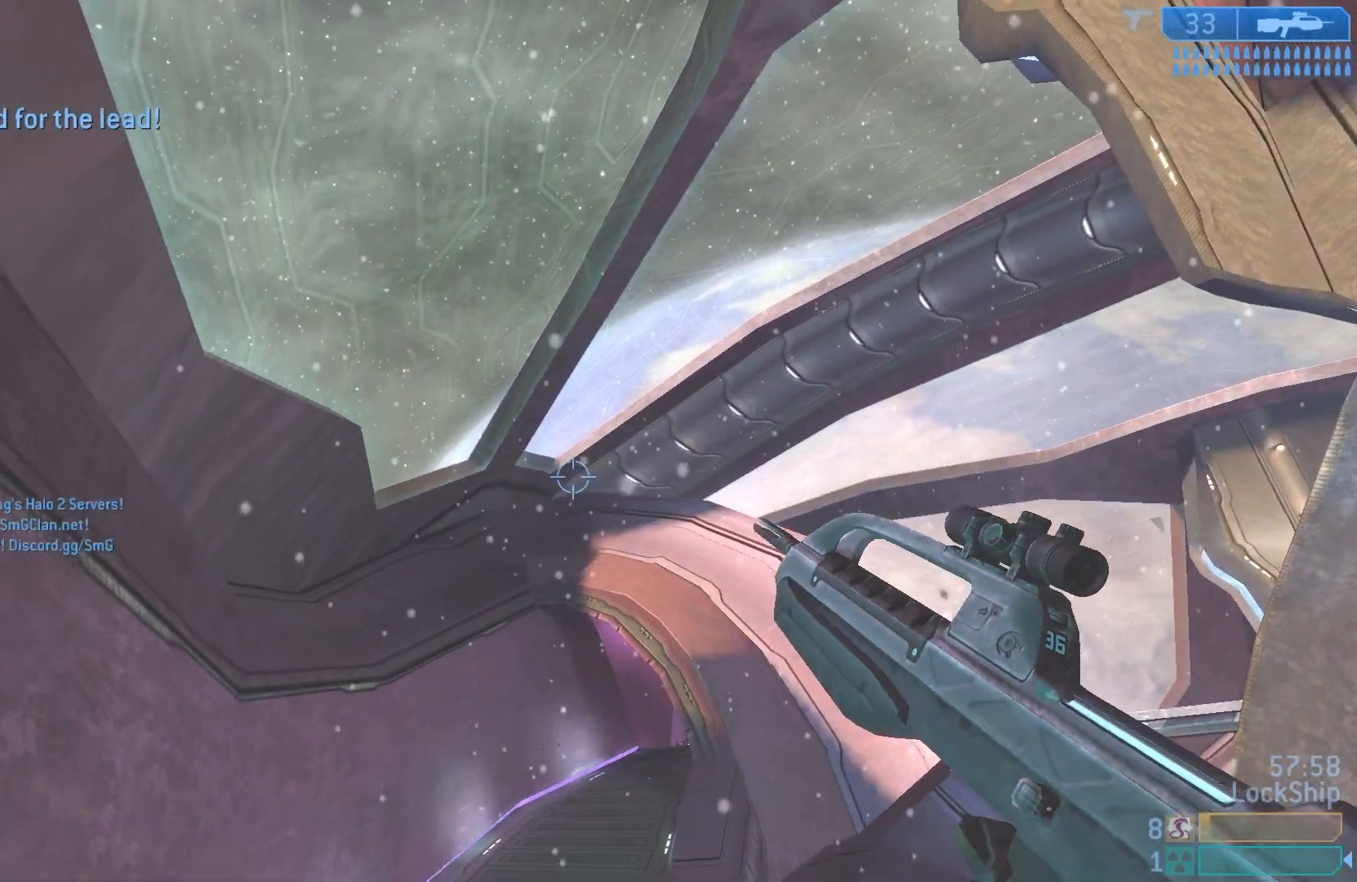
{"buttons": [], "left_stick": "right", "right_stick": "down-right", "events": [[33, "L2", "up"], [150, "right_stick", "down-right"], [433, "left_stick", "right"]]}
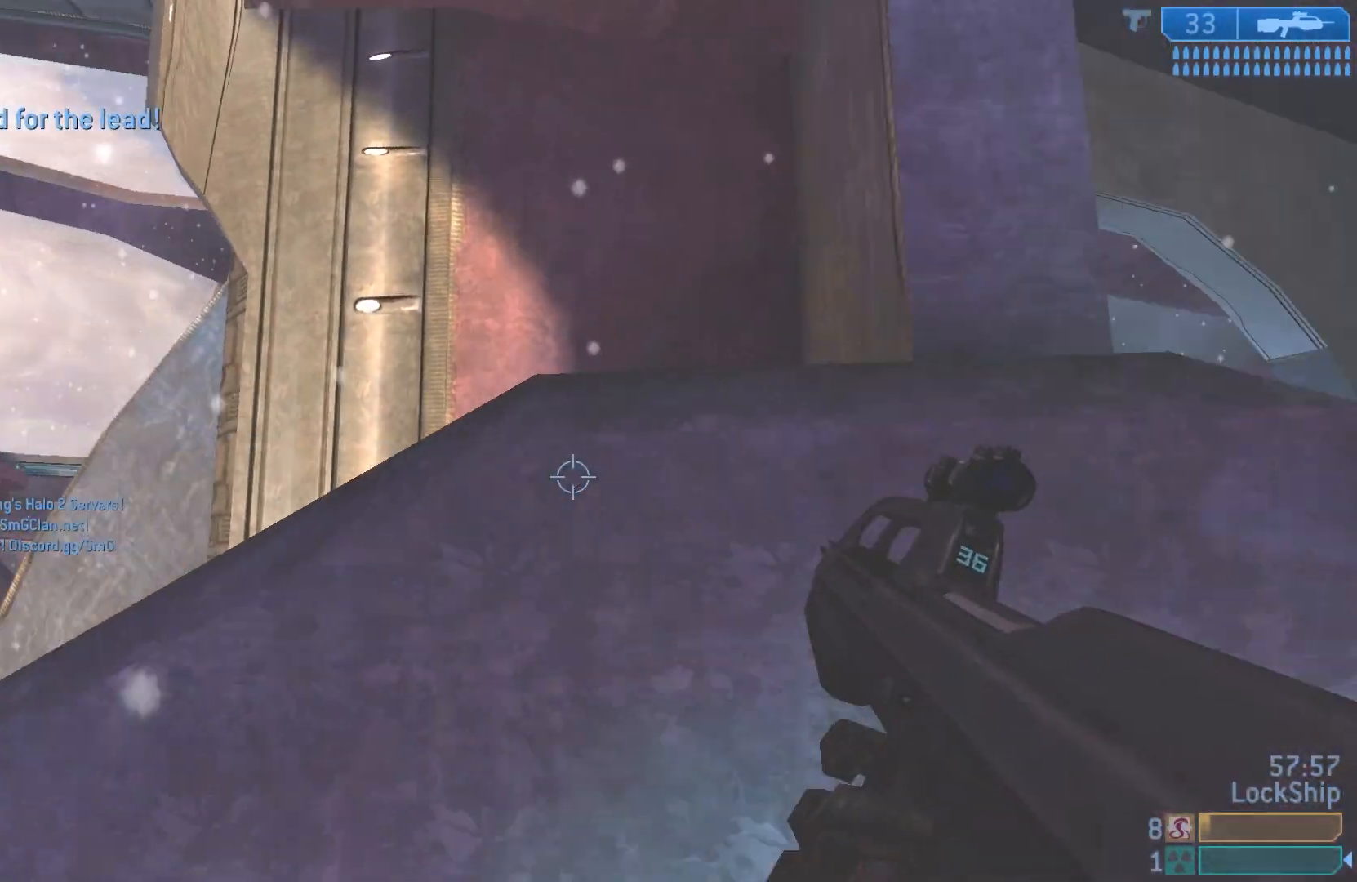
{"buttons": [], "left_stick": "up-left", "right_stick": "center", "events": [[67, "left_stick", "up-right"], [233, "left_stick", "up"], [233, "right_stick", "center"], [417, "left_stick", "up-left"]]}
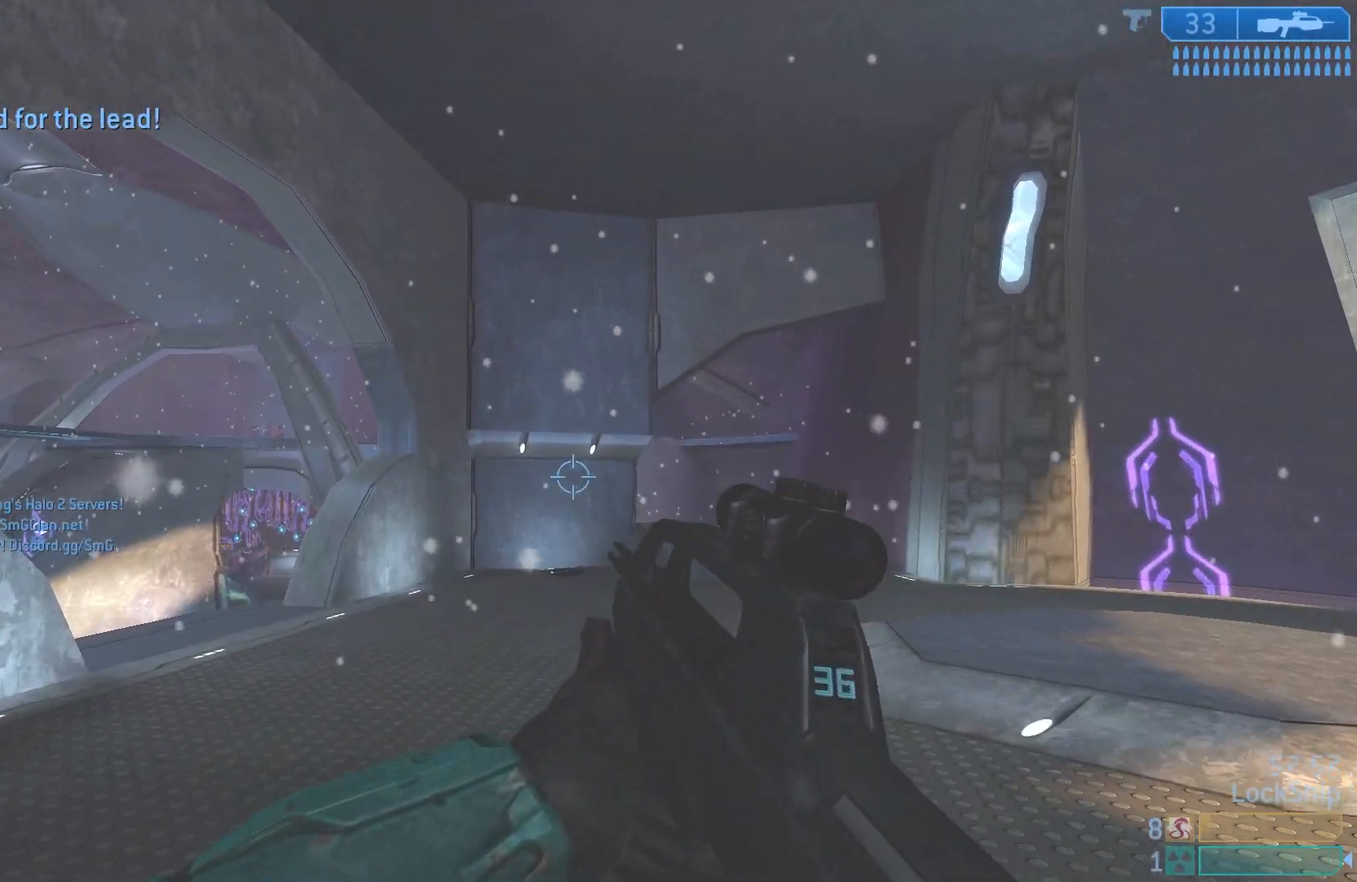
{"buttons": [], "left_stick": "up-left", "right_stick": "center", "events": [[83, "right_stick", "left"], [233, "left_stick", "up"], [250, "right_stick", "up"], [367, "left_stick", "up-left"], [400, "right_stick", "up-left"], [500, "right_stick", "center"]]}
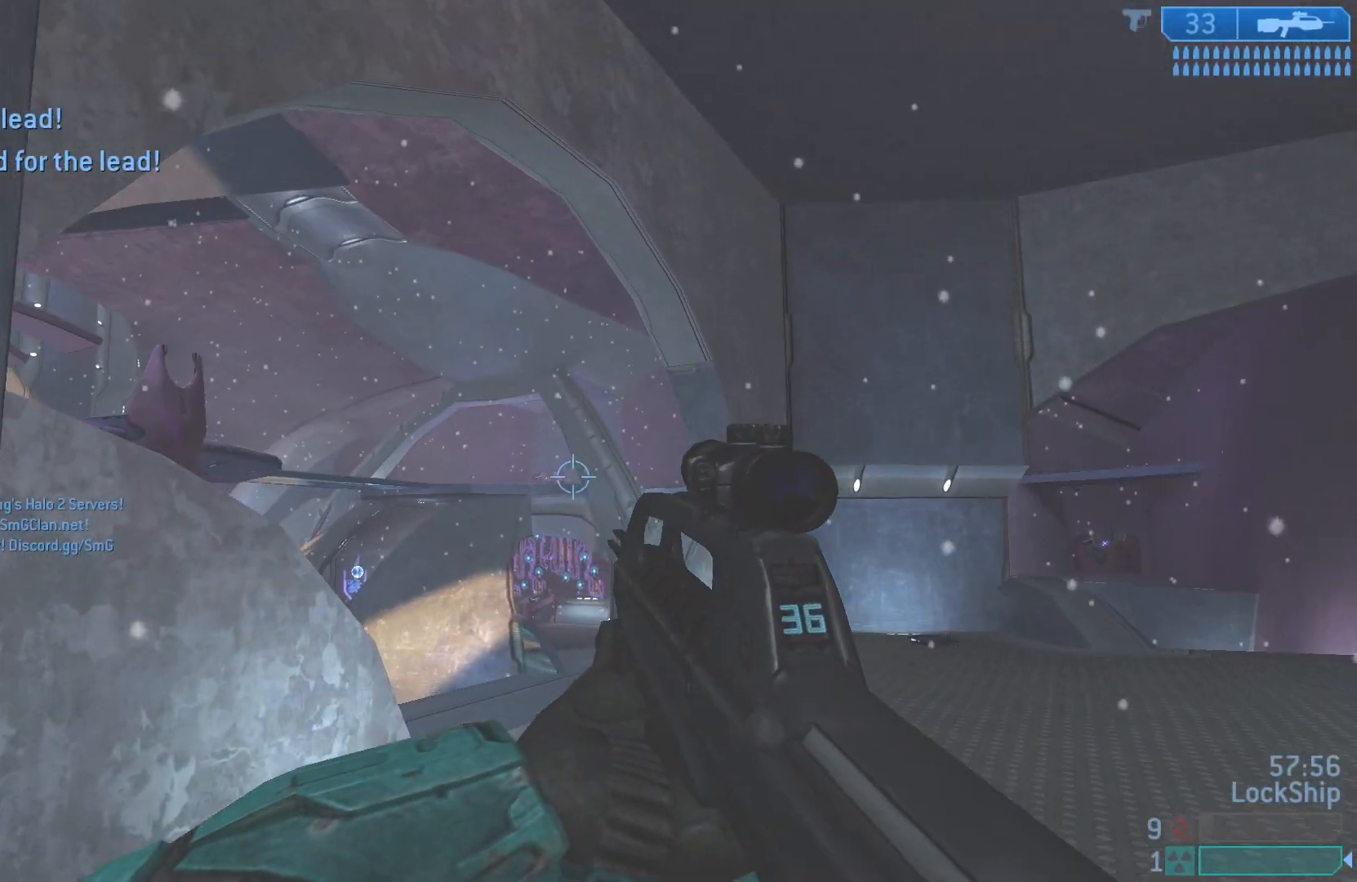
{"buttons": [], "left_stick": "up-left", "right_stick": "down", "events": [[50, "R3", "down"], [50, "left_stick", "center"], [167, "R3", "up"], [233, "left_stick", "left"], [283, "left_stick", "up-left"], [467, "right_stick", "down"]]}
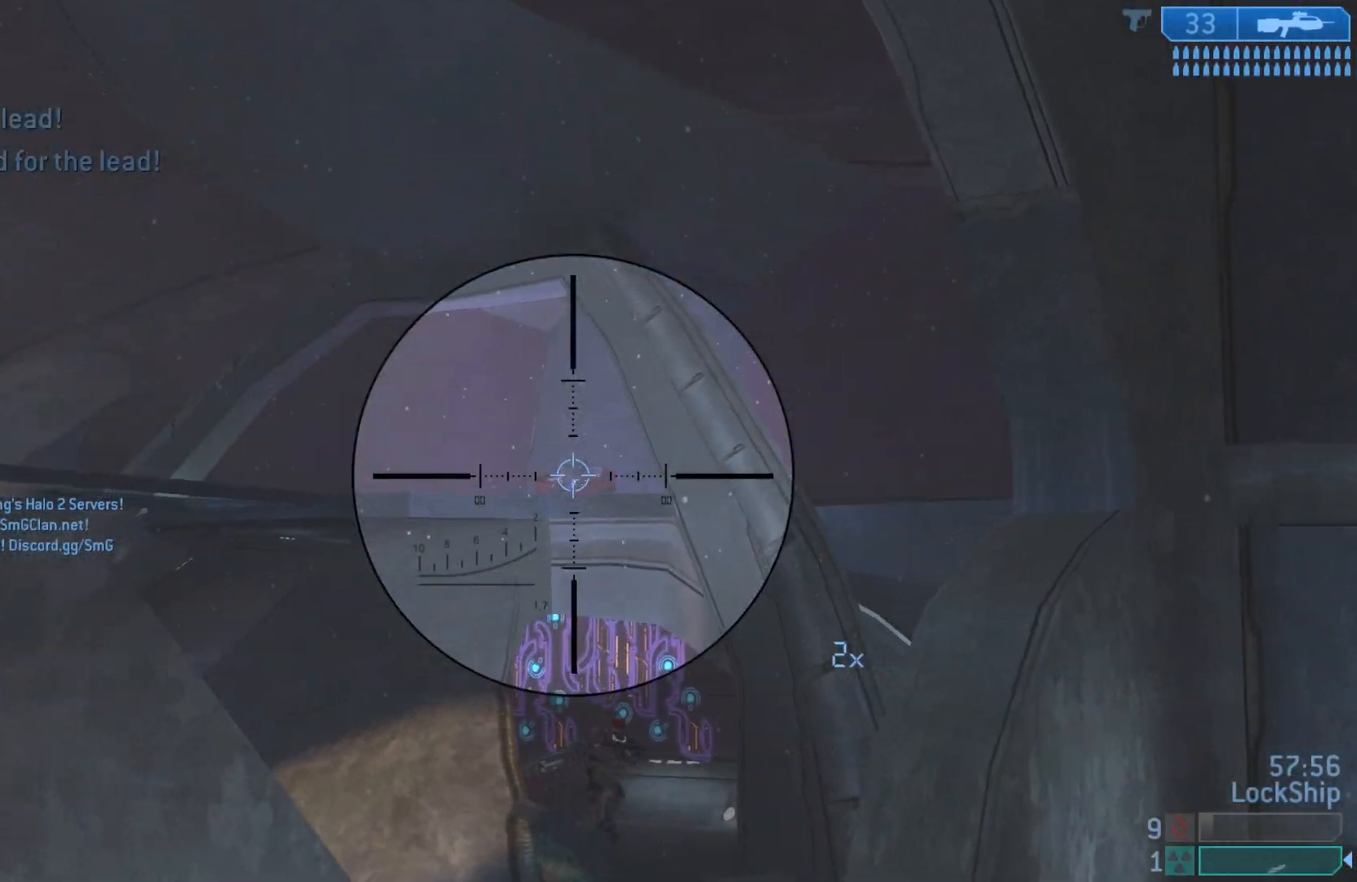
{"buttons": [], "left_stick": "up-left", "right_stick": "up", "events": [[83, "left_stick", "center"], [150, "left_stick", "right"], [267, "left_stick", "up-left"], [300, "right_stick", "right"], [467, "right_stick", "up"]]}